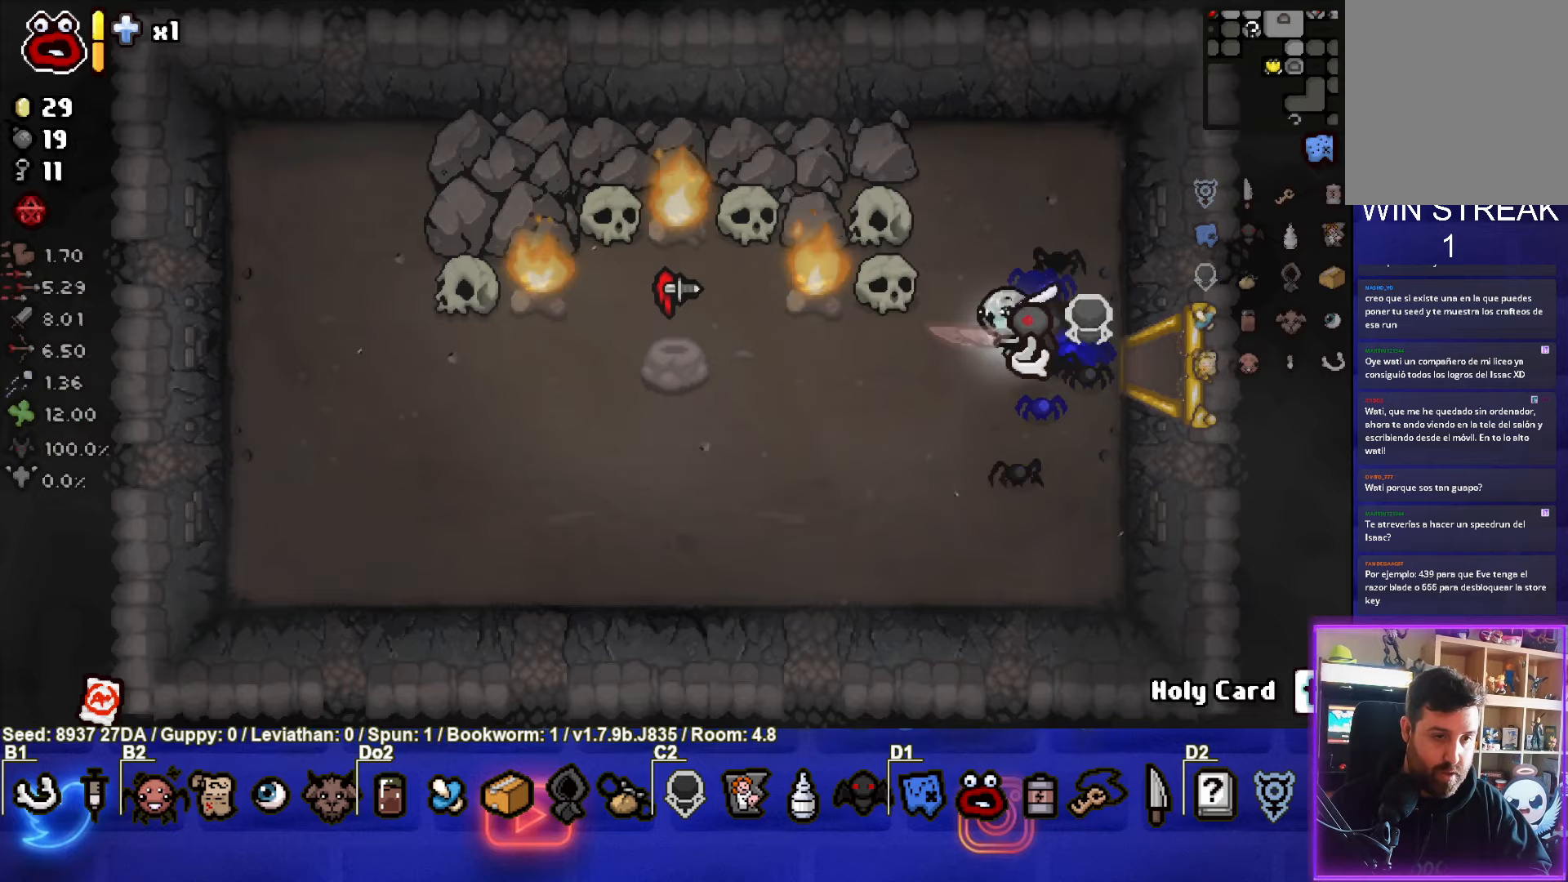
Gameplay with a controller (PlayStation layout); each line is a JSON object with the inputs held at the frame after it. "events" lists button and stick changes between this image and that frame as [ms after this image, input, new state], when the widget could be followed in between. Not read: L1 L3 R3 right_stick.
{"buttons": [], "left_stick": "center", "events": [[467, "left_stick", "center"]]}
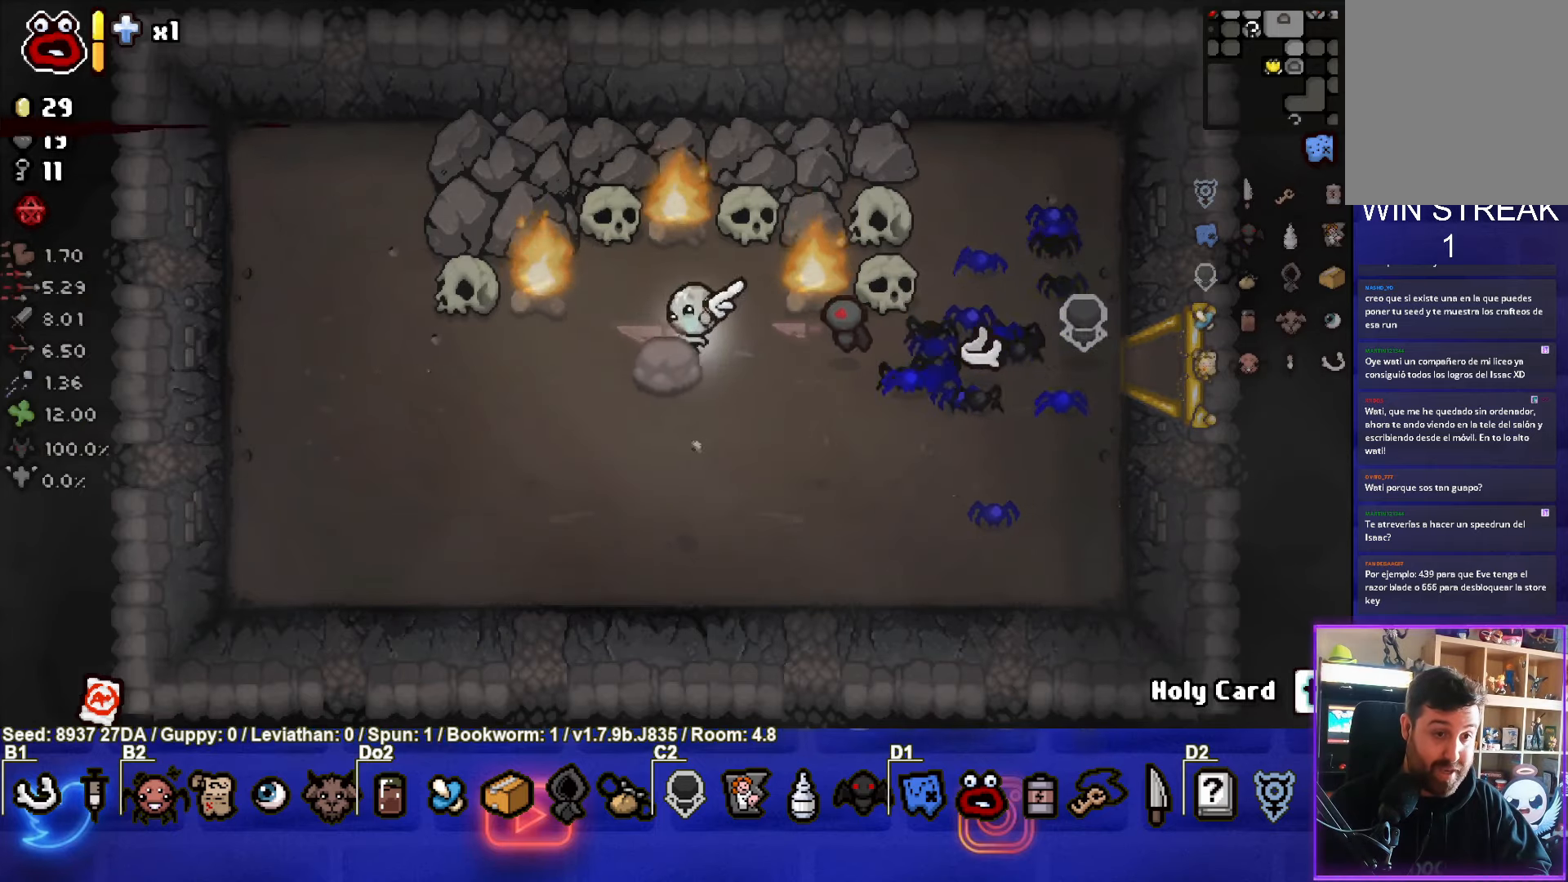
{"buttons": [], "left_stick": "up-right", "events": [[17, "left_stick", "down-right"], [183, "left_stick", "right"], [350, "left_stick", "up-right"]]}
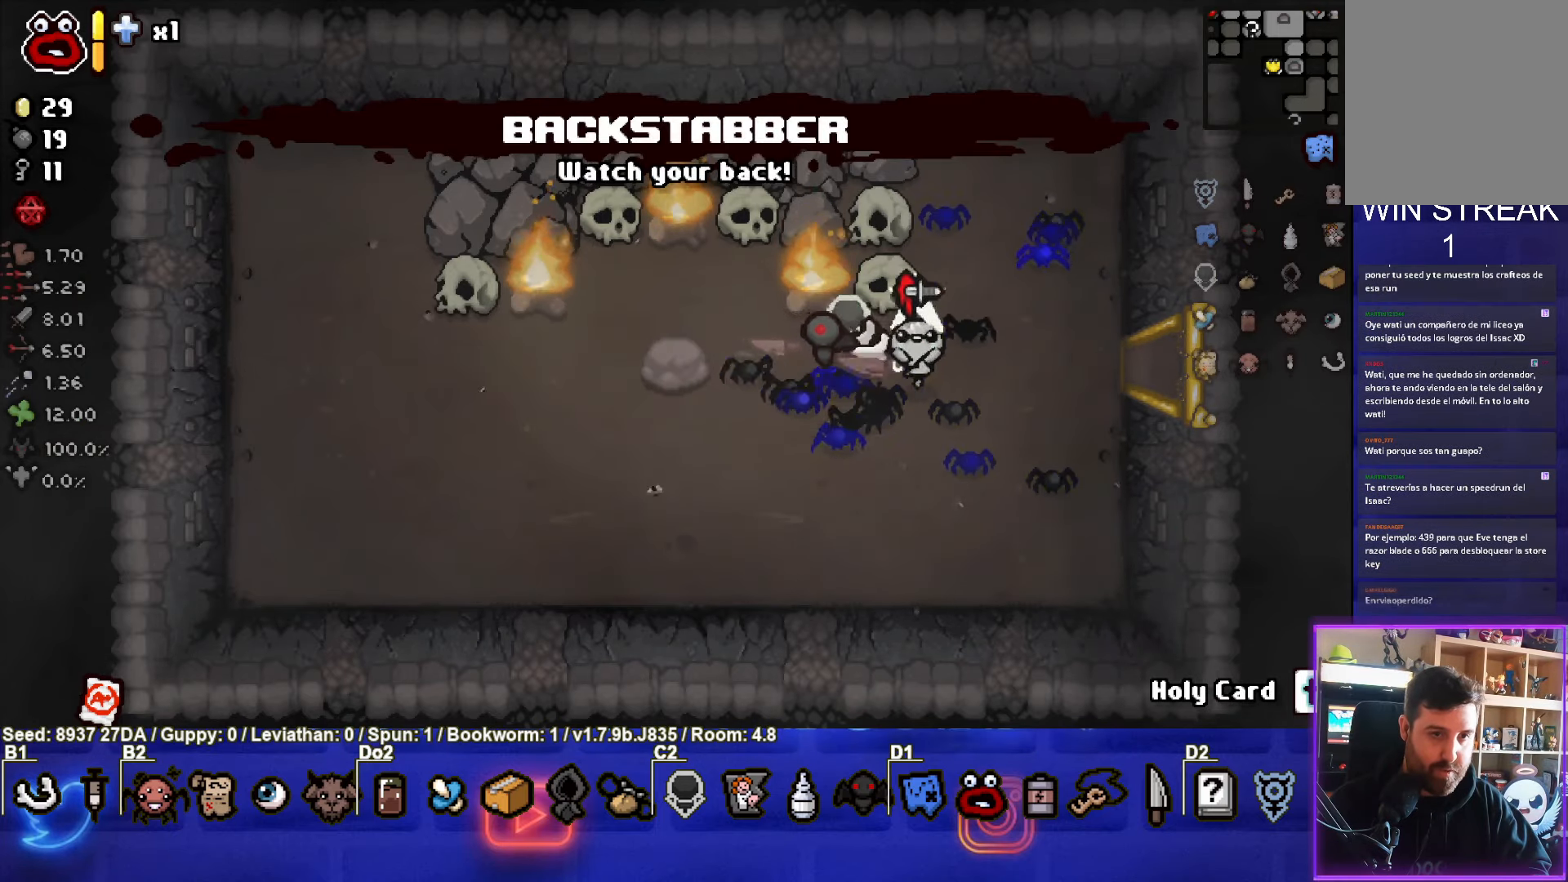
{"buttons": [], "left_stick": "center", "events": [[17, "left_stick", "up"], [217, "left_stick", "up-left"], [450, "left_stick", "center"]]}
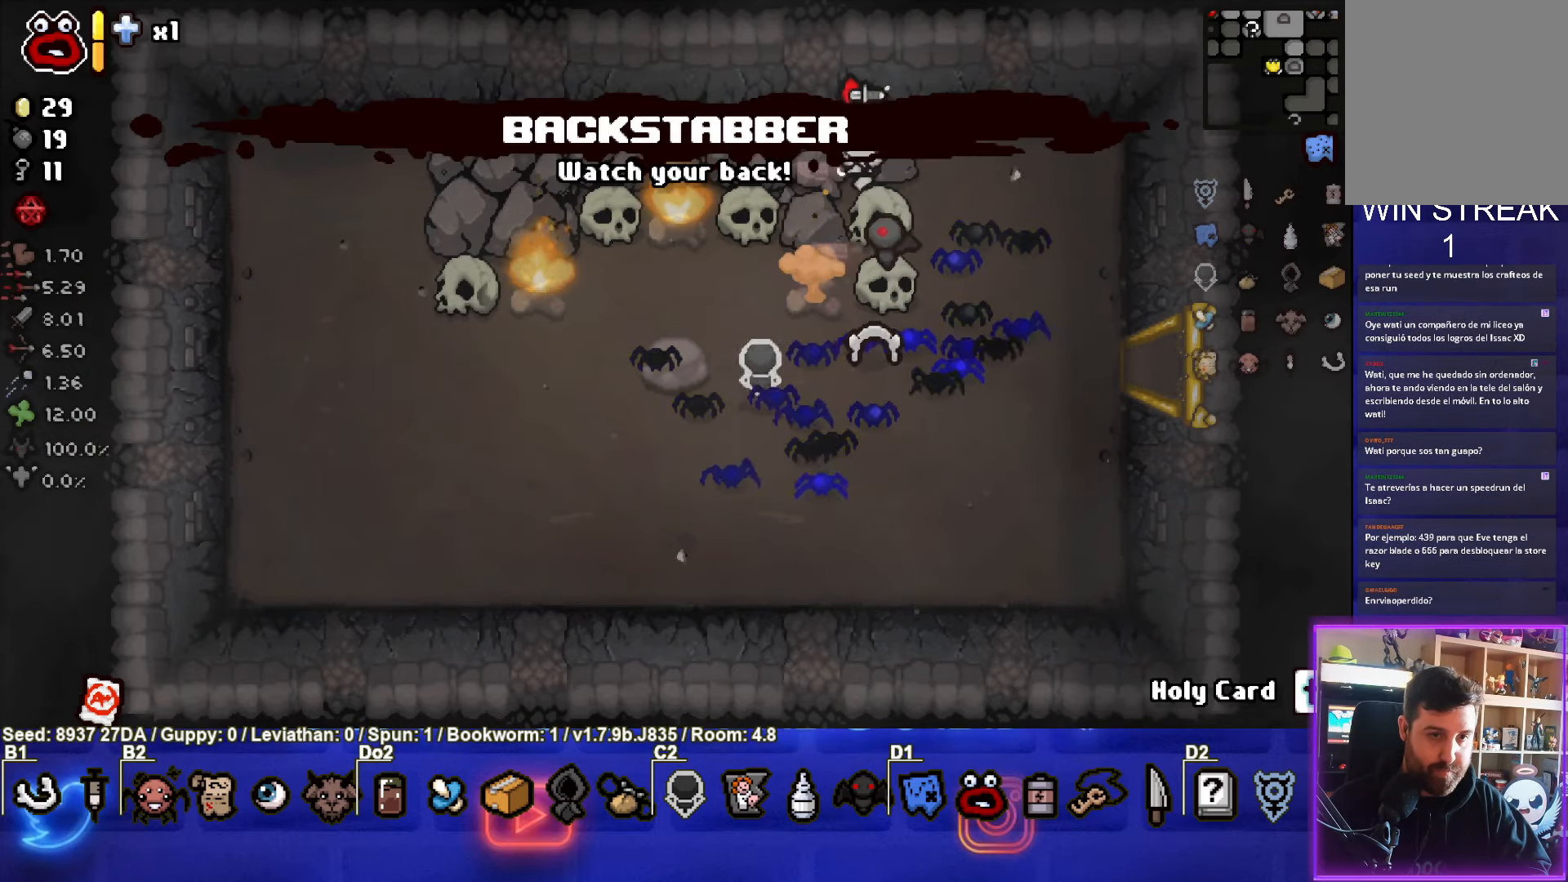
{"buttons": [], "left_stick": "right", "events": [[117, "left_stick", "left"], [300, "left_stick", "right"]]}
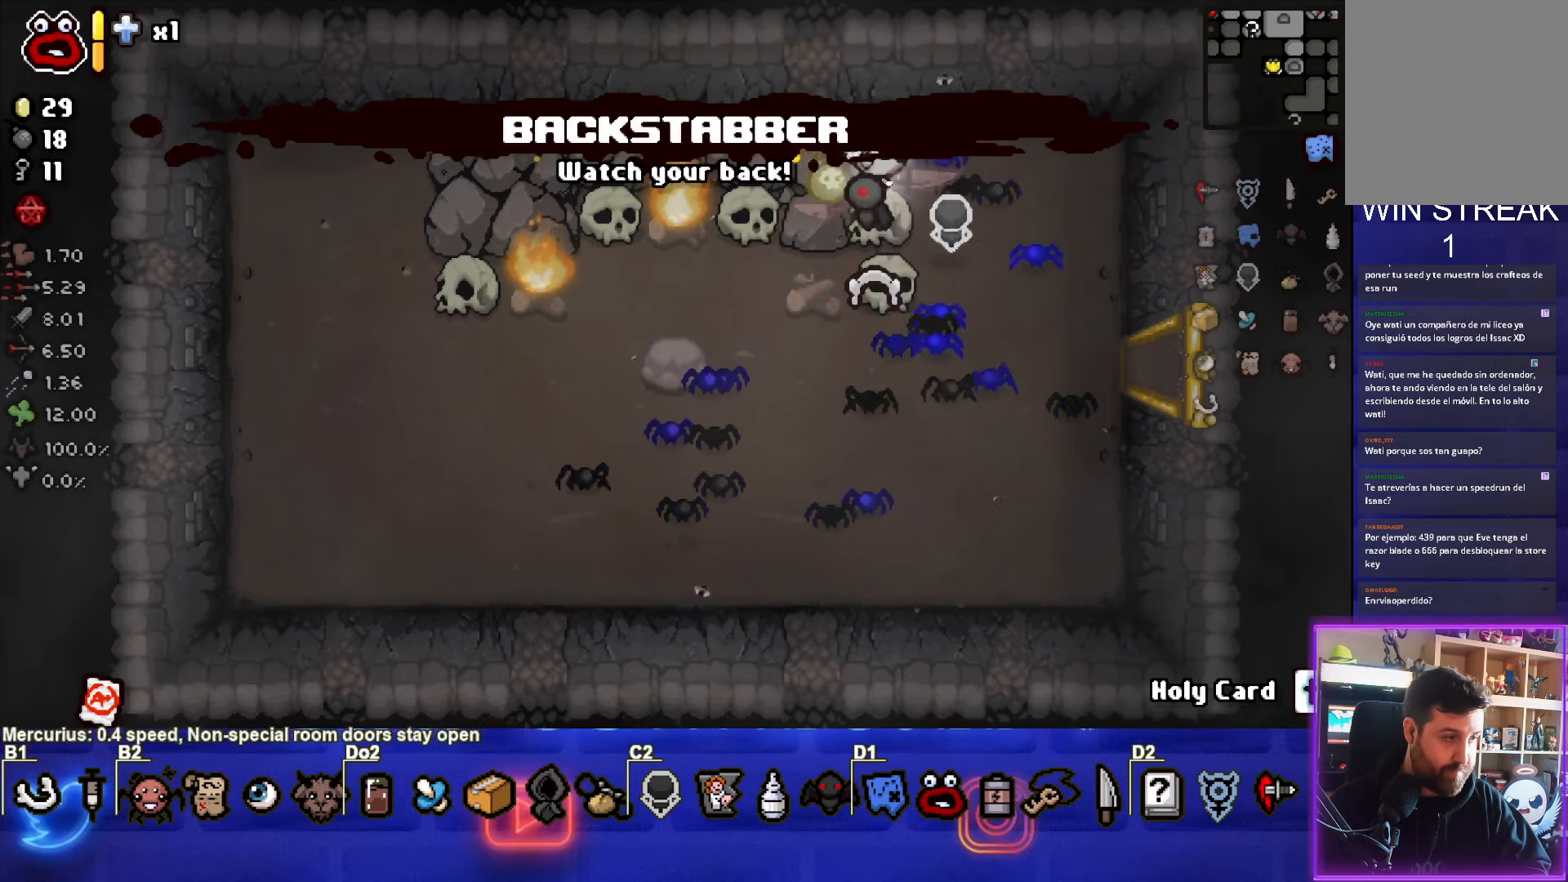
{"buttons": [], "left_stick": "down", "events": [[133, "left_stick", "down-right"], [383, "left_stick", "down"]]}
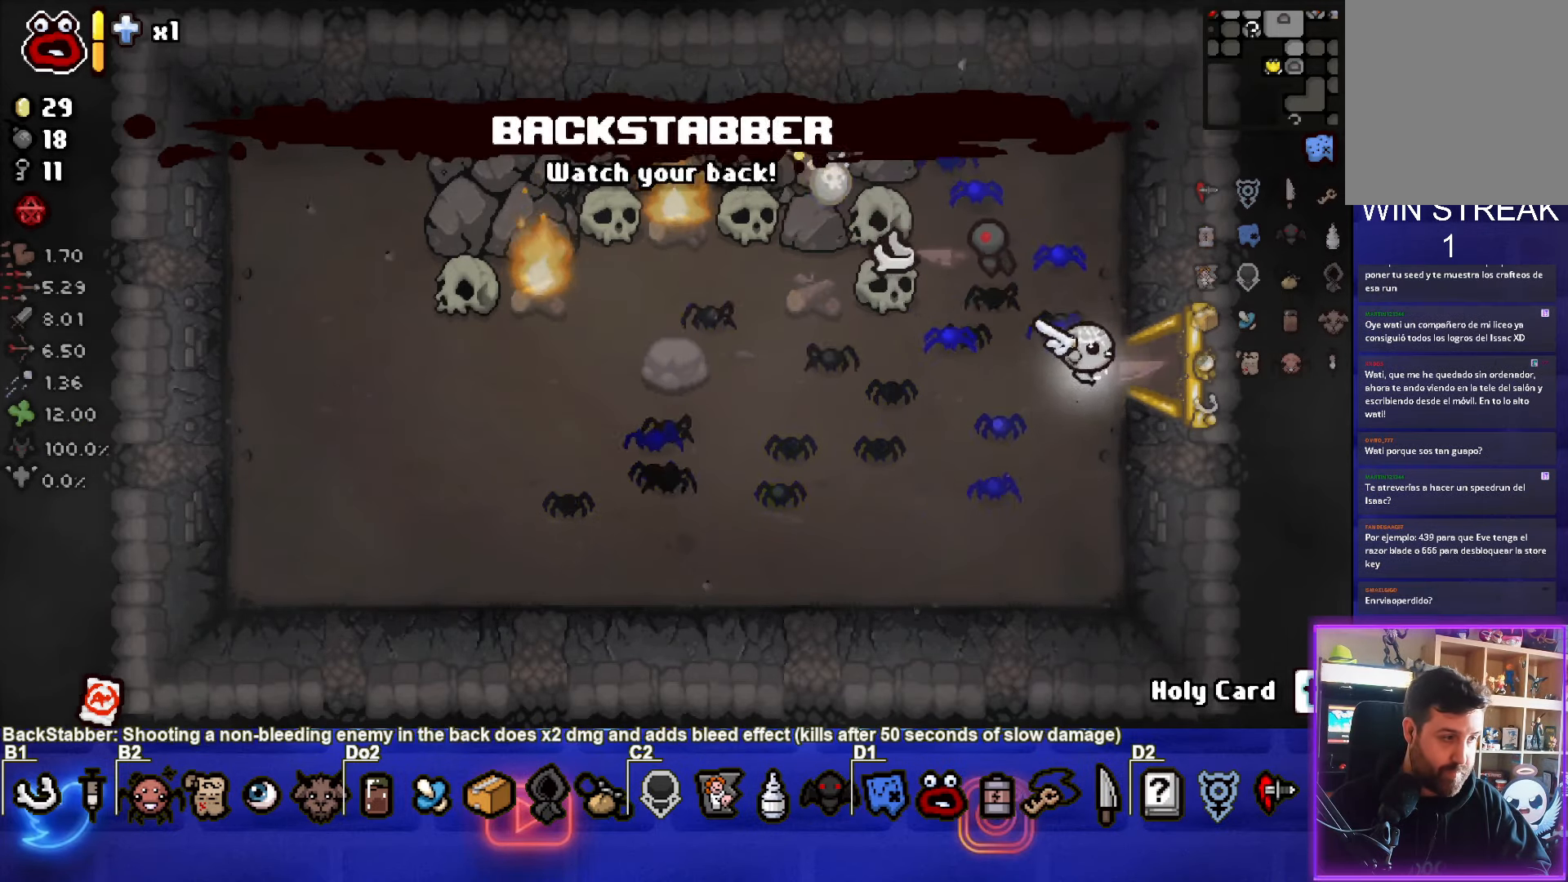
{"buttons": [], "left_stick": "down-left", "events": [[333, "left_stick", "center"], [500, "left_stick", "down-left"]]}
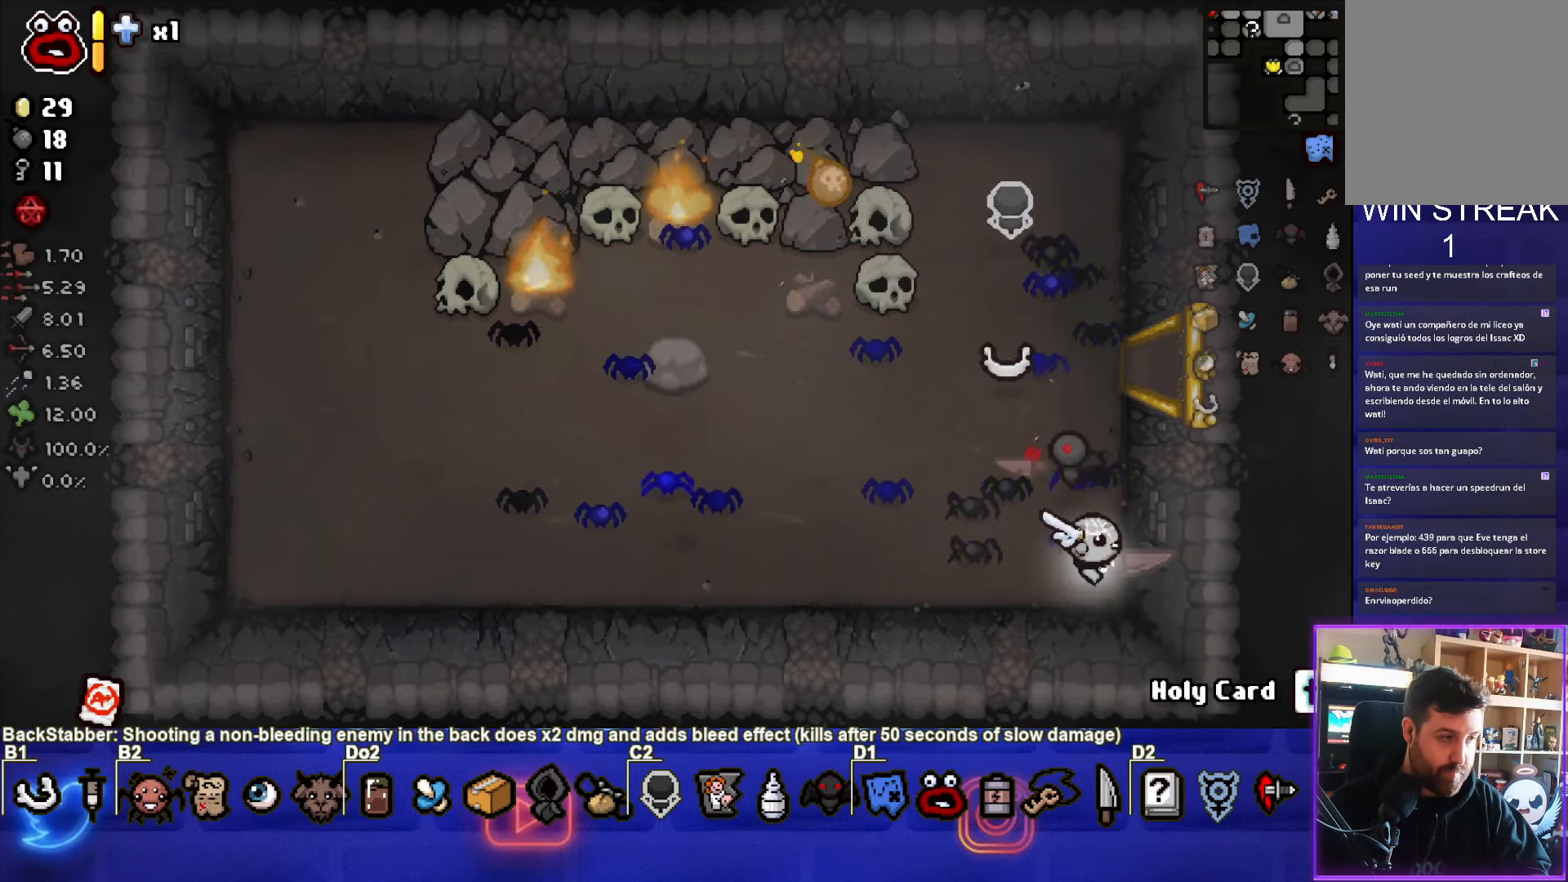
{"buttons": [], "left_stick": "up-right", "events": [[217, "left_stick", "center"], [450, "left_stick", "up-right"]]}
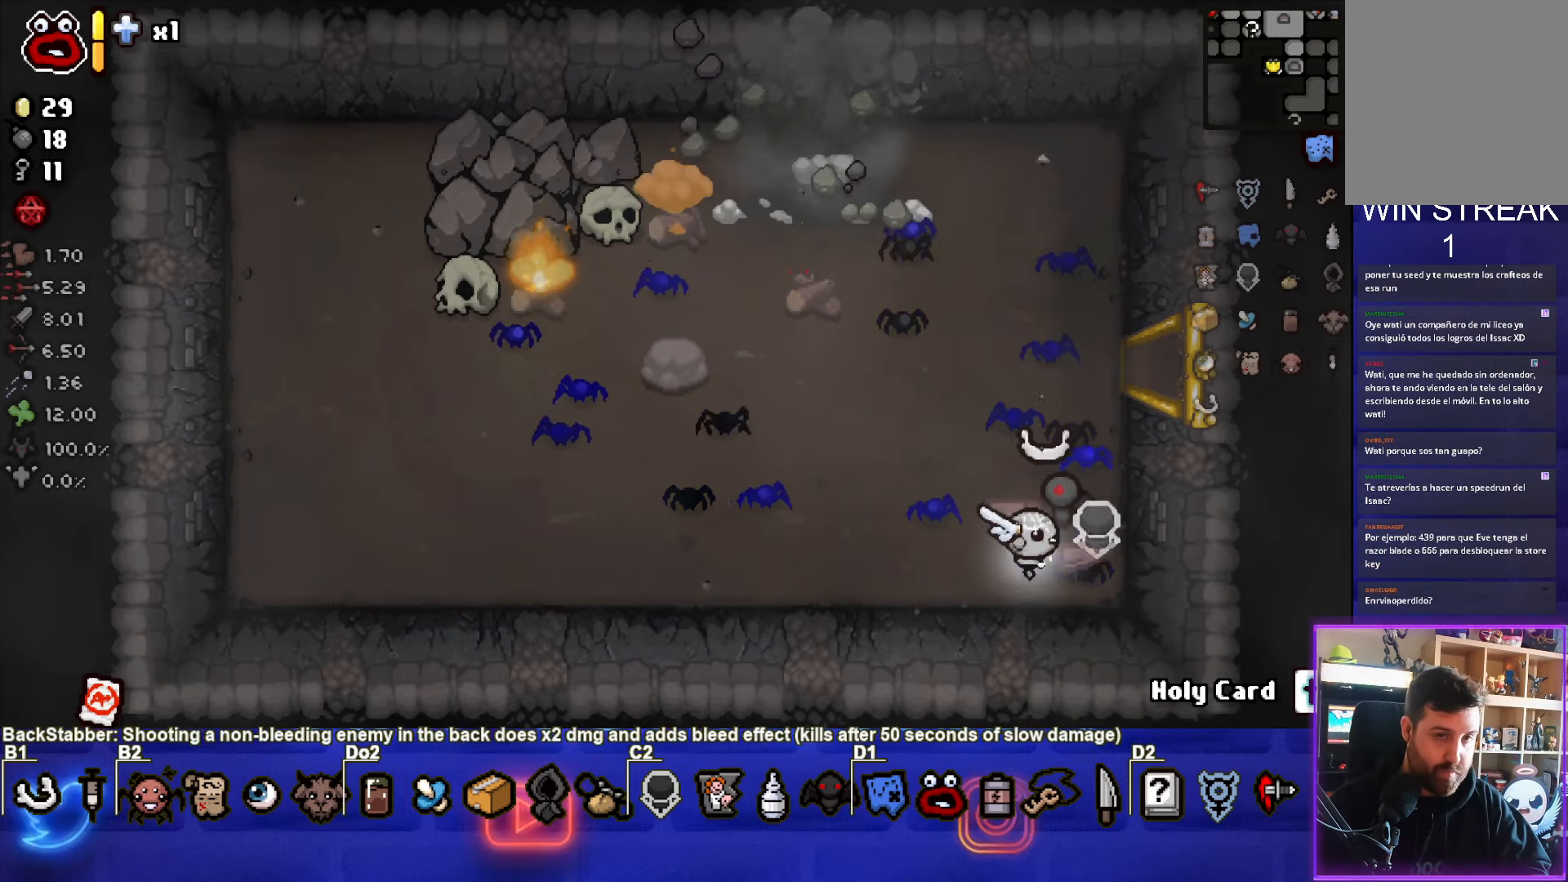
{"buttons": [], "left_stick": "up-right", "events": []}
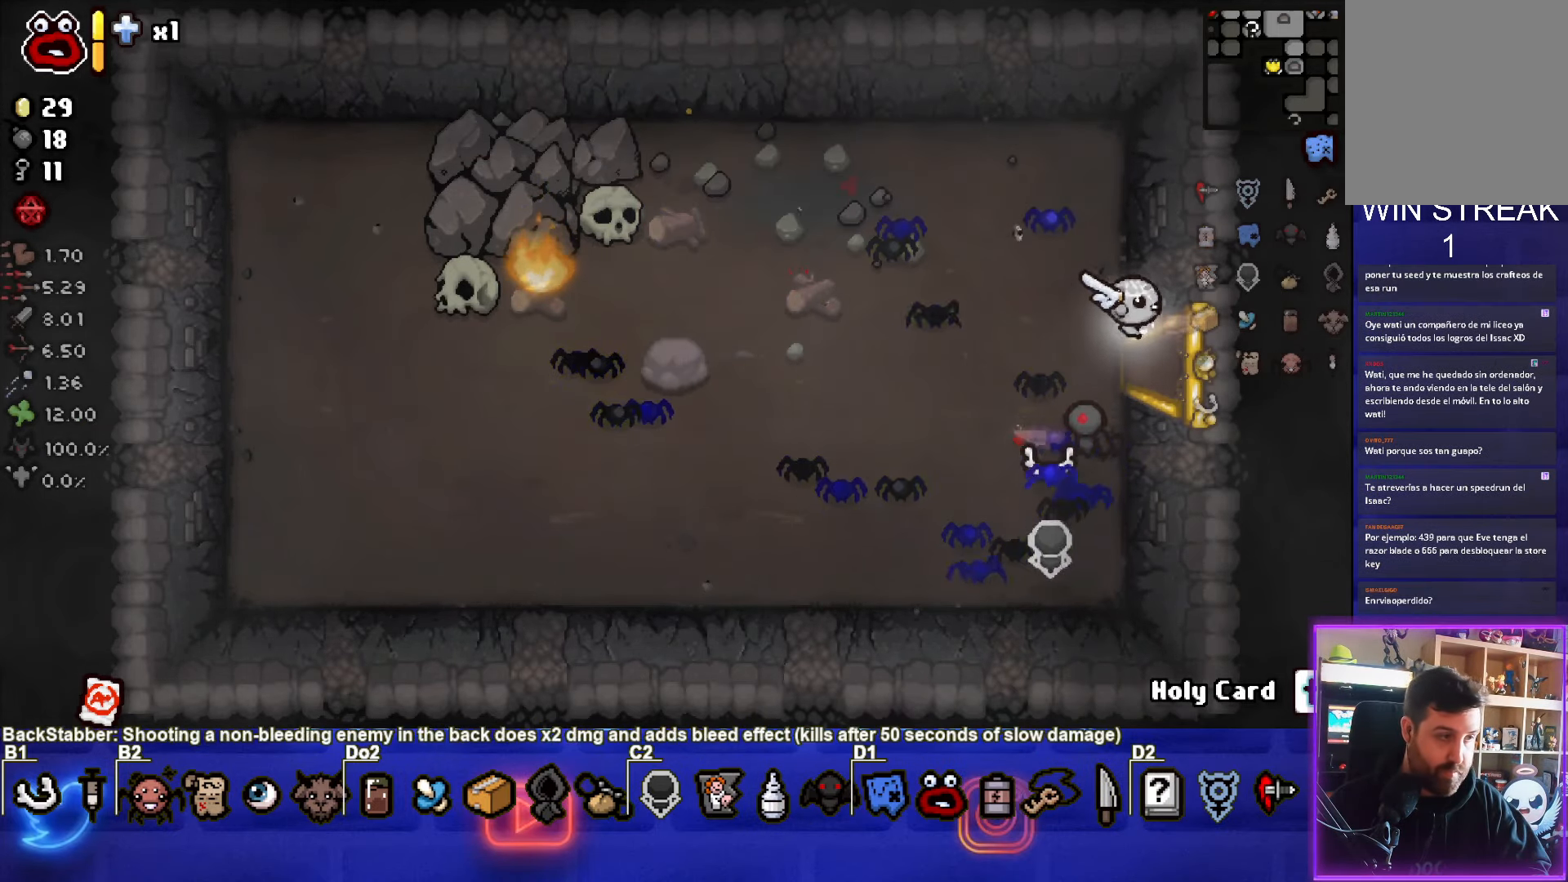
{"buttons": [], "left_stick": "center", "events": [[300, "left_stick", "center"]]}
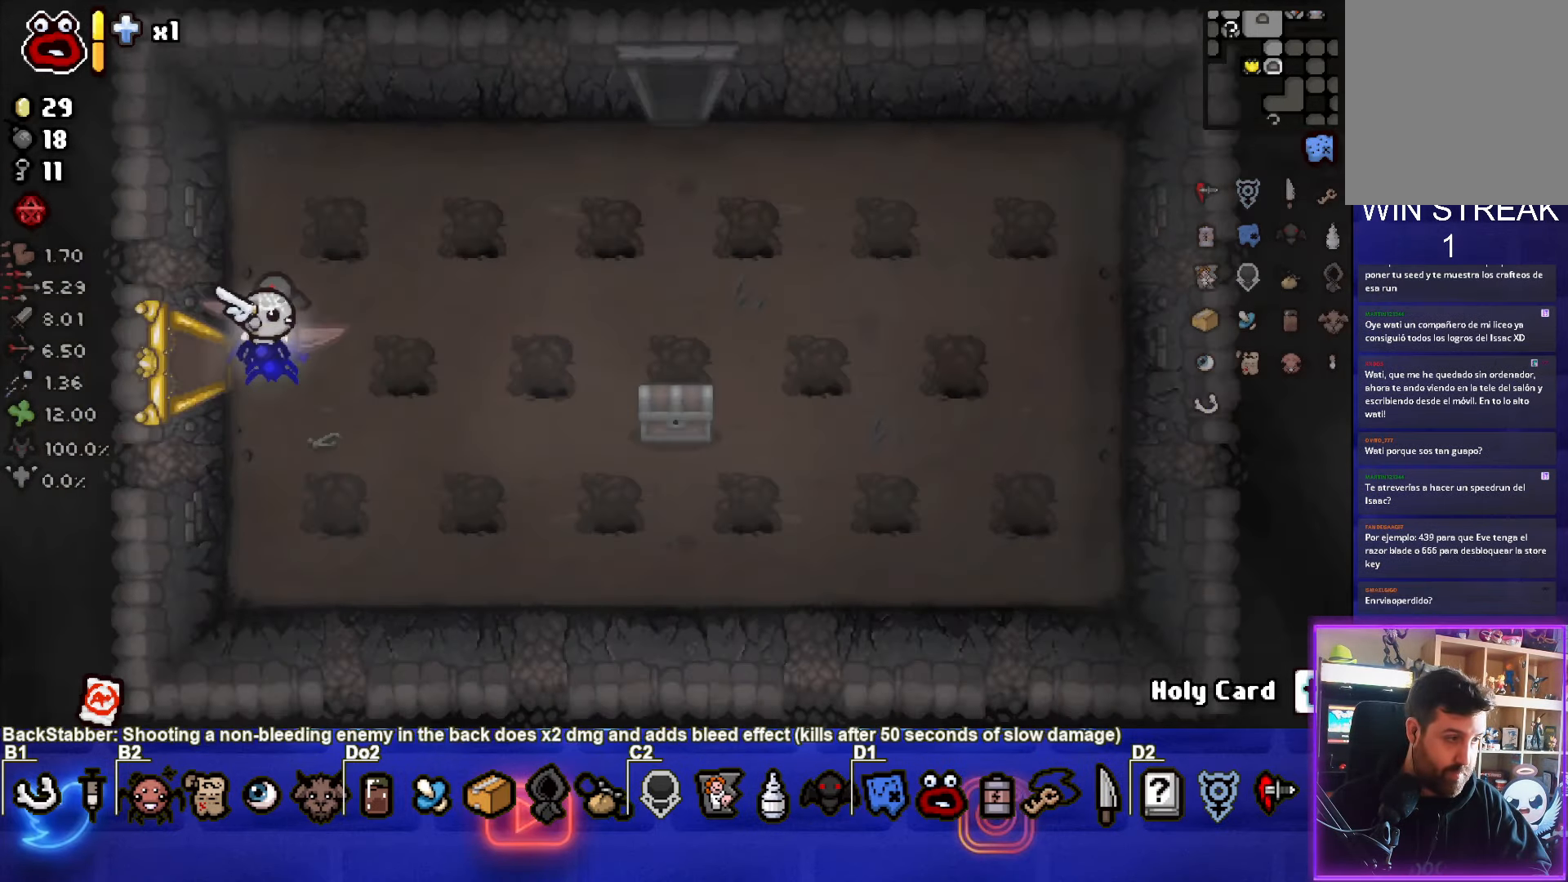
{"buttons": [], "left_stick": "right", "events": [[417, "left_stick", "right"]]}
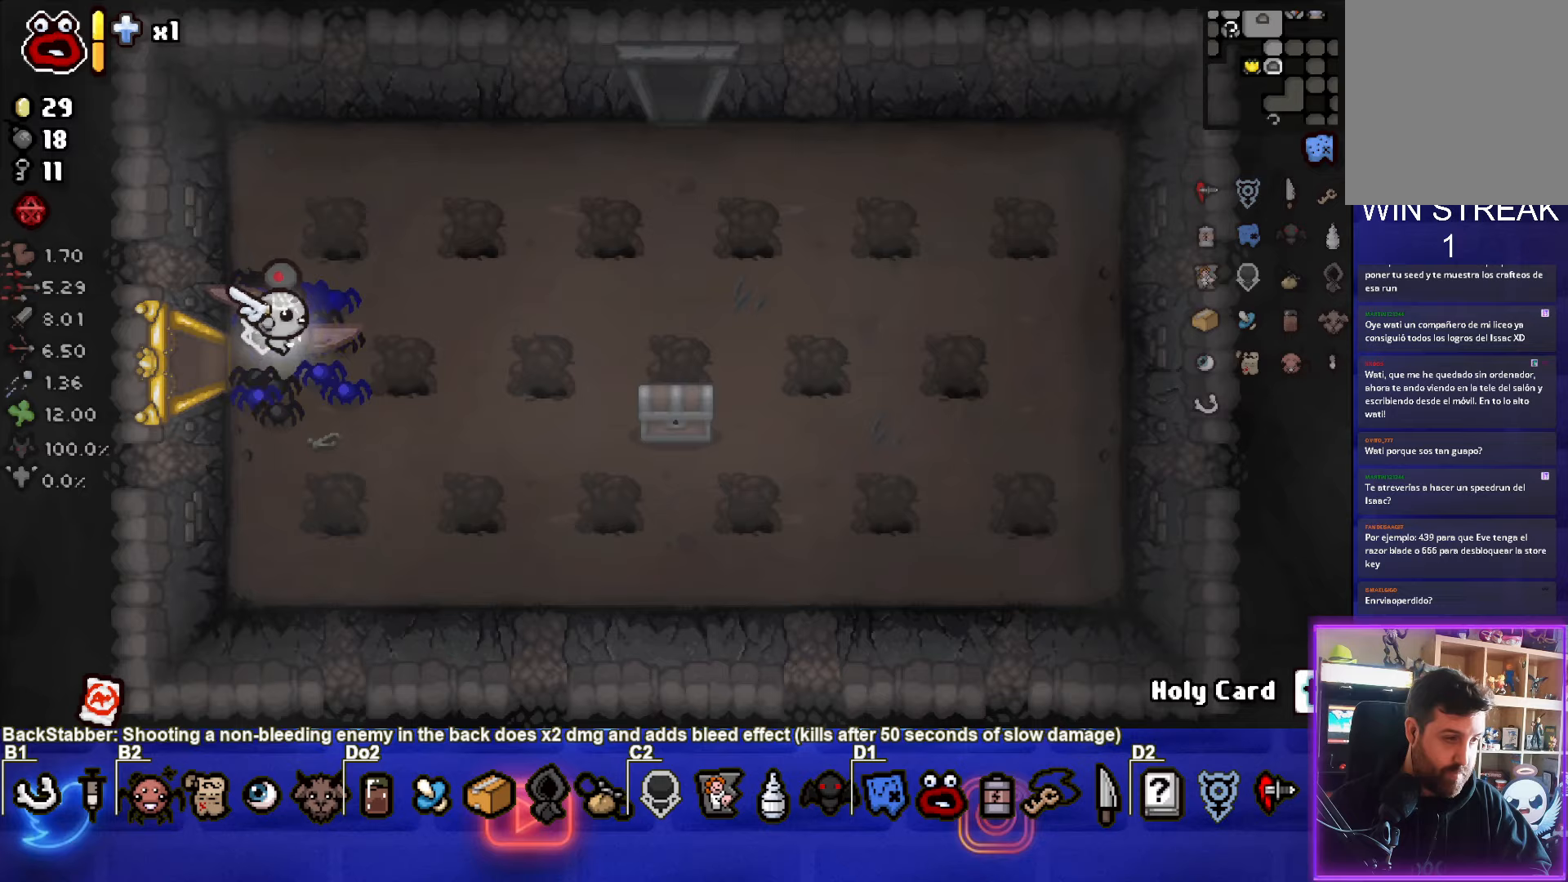
{"buttons": [], "left_stick": "right", "events": [[233, "left_stick", "down-right"], [400, "left_stick", "right"]]}
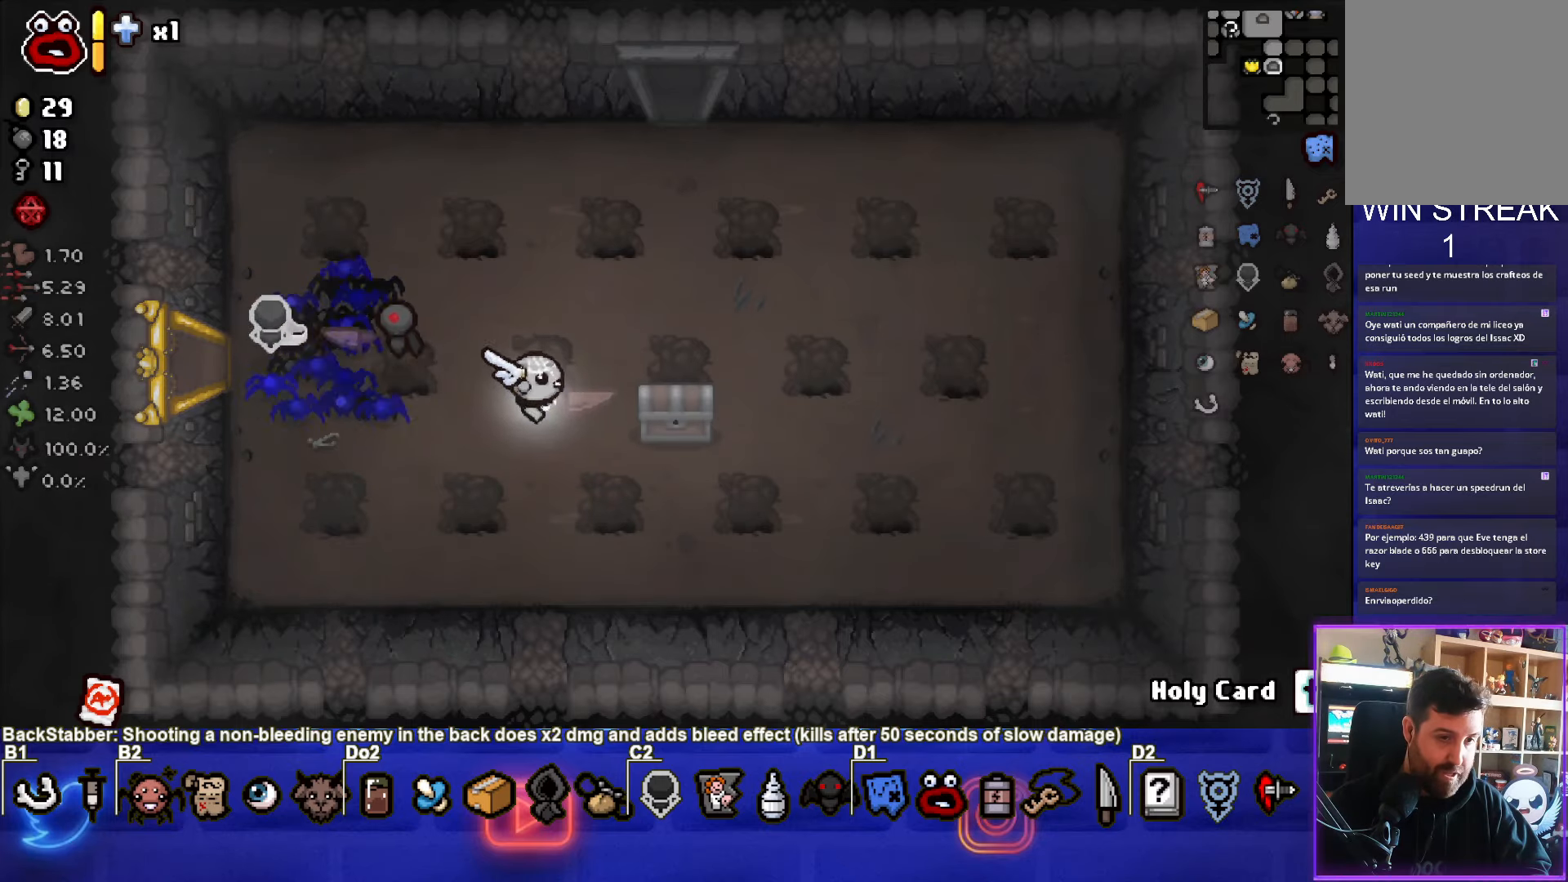
{"buttons": [], "left_stick": "center", "events": [[200, "left_stick", "down"], [267, "left_stick", "down-left"], [467, "left_stick", "center"]]}
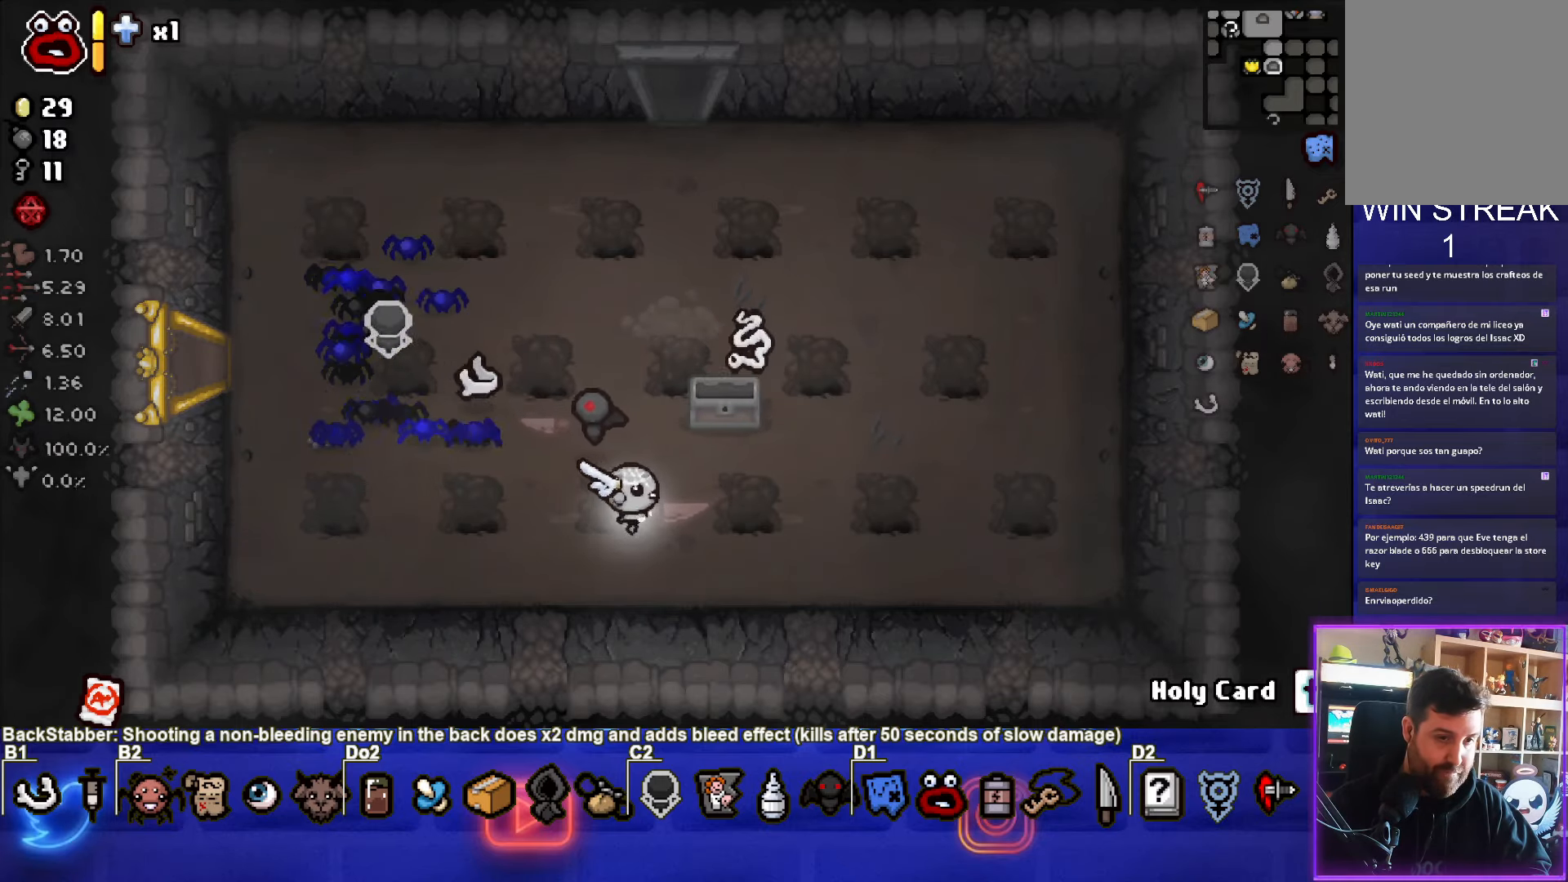
{"buttons": [], "left_stick": "up", "events": [[150, "left_stick", "right"], [367, "left_stick", "up"]]}
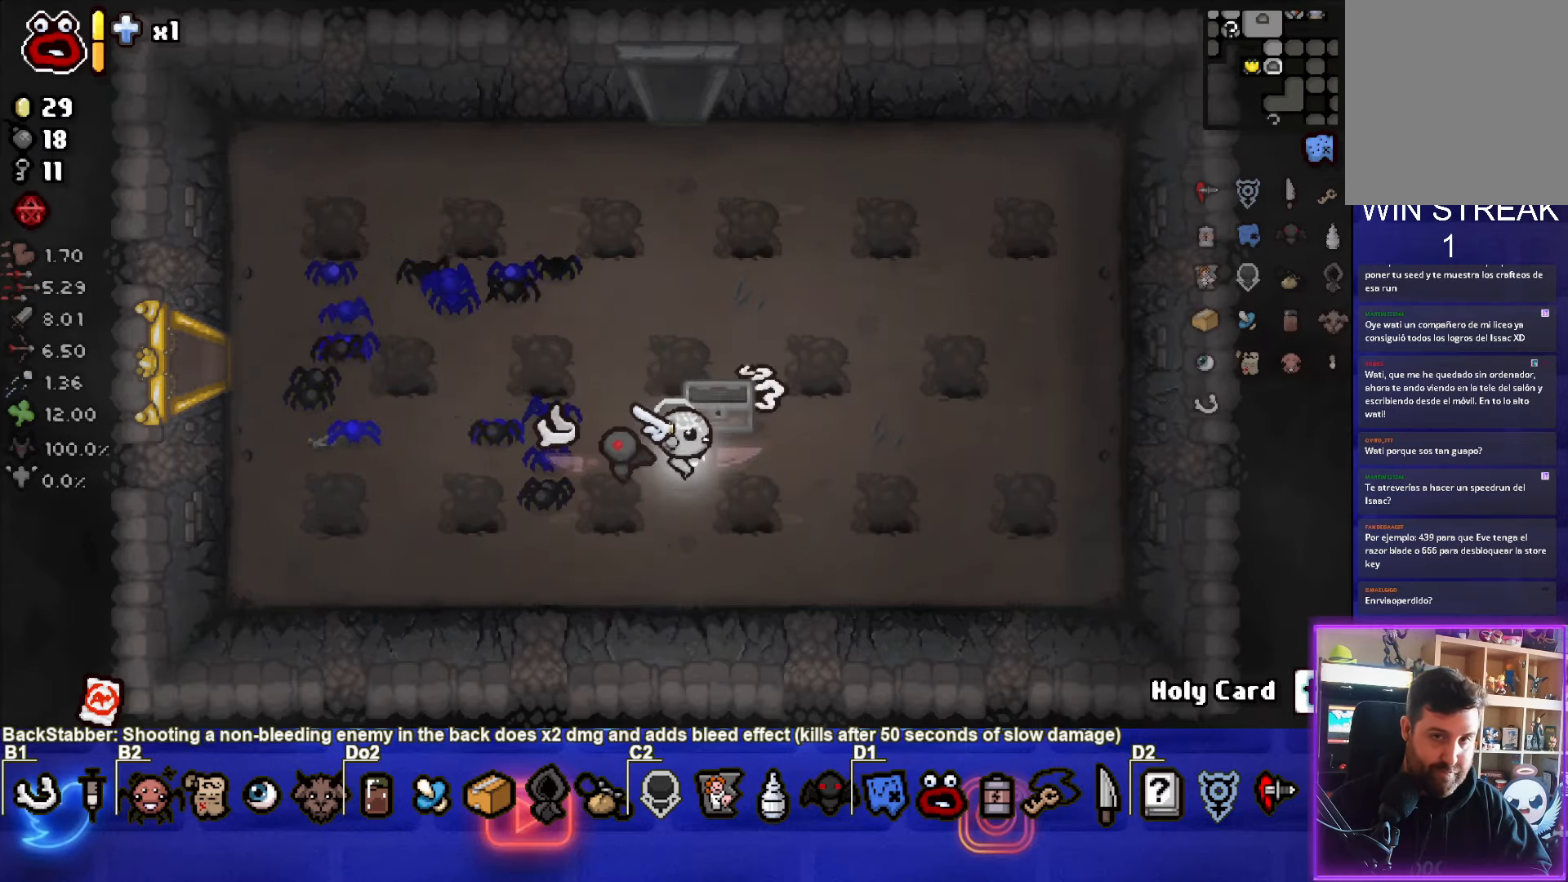
{"buttons": [], "left_stick": "up", "events": []}
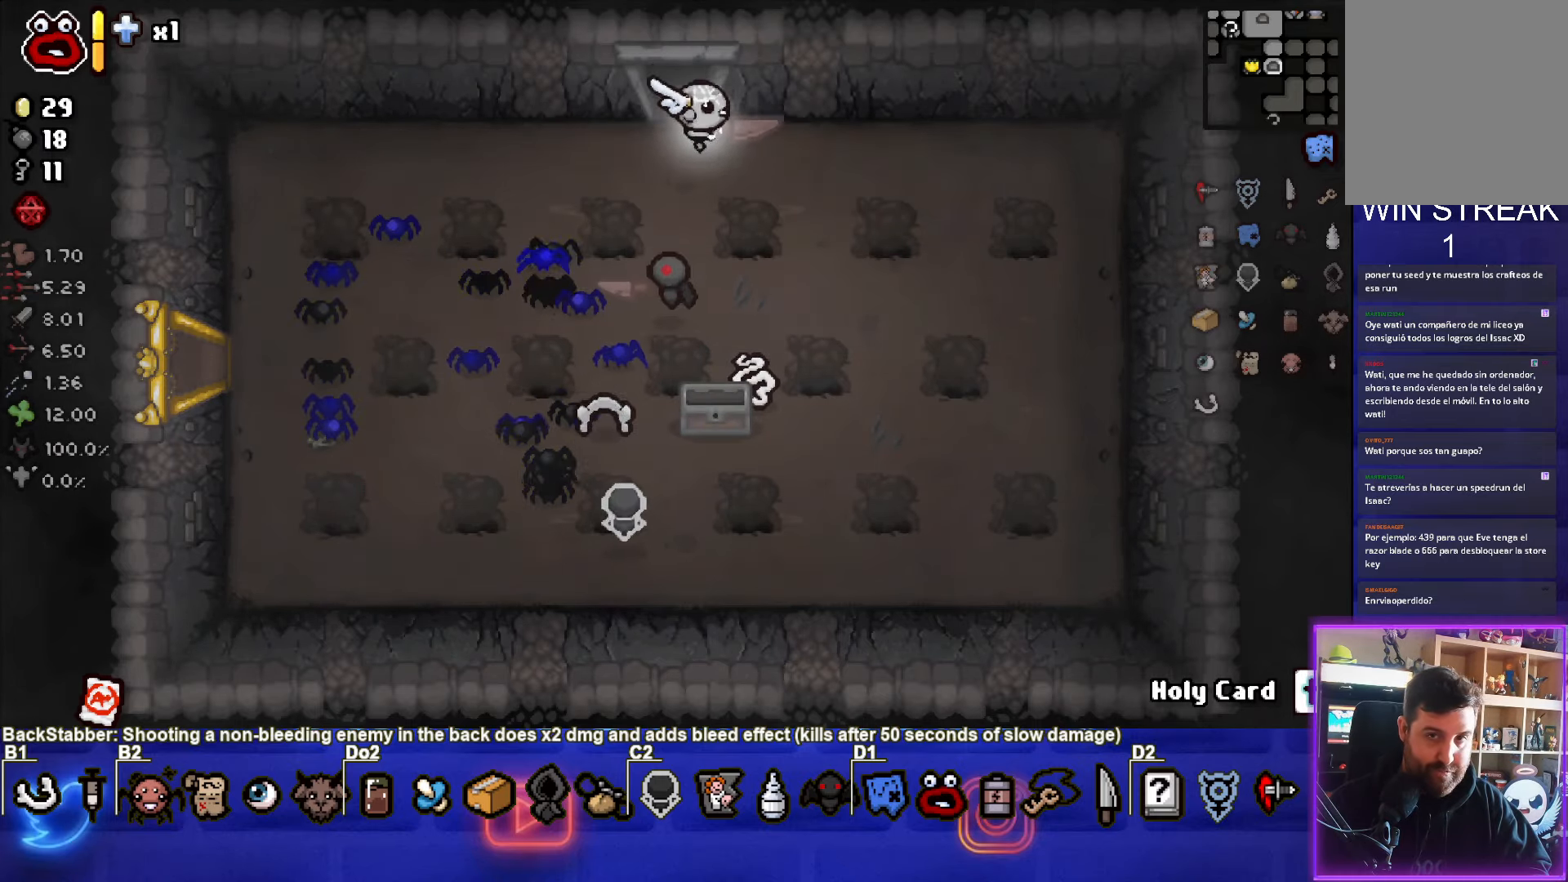
{"buttons": [], "left_stick": "up-right", "events": [[350, "left_stick", "up-right"]]}
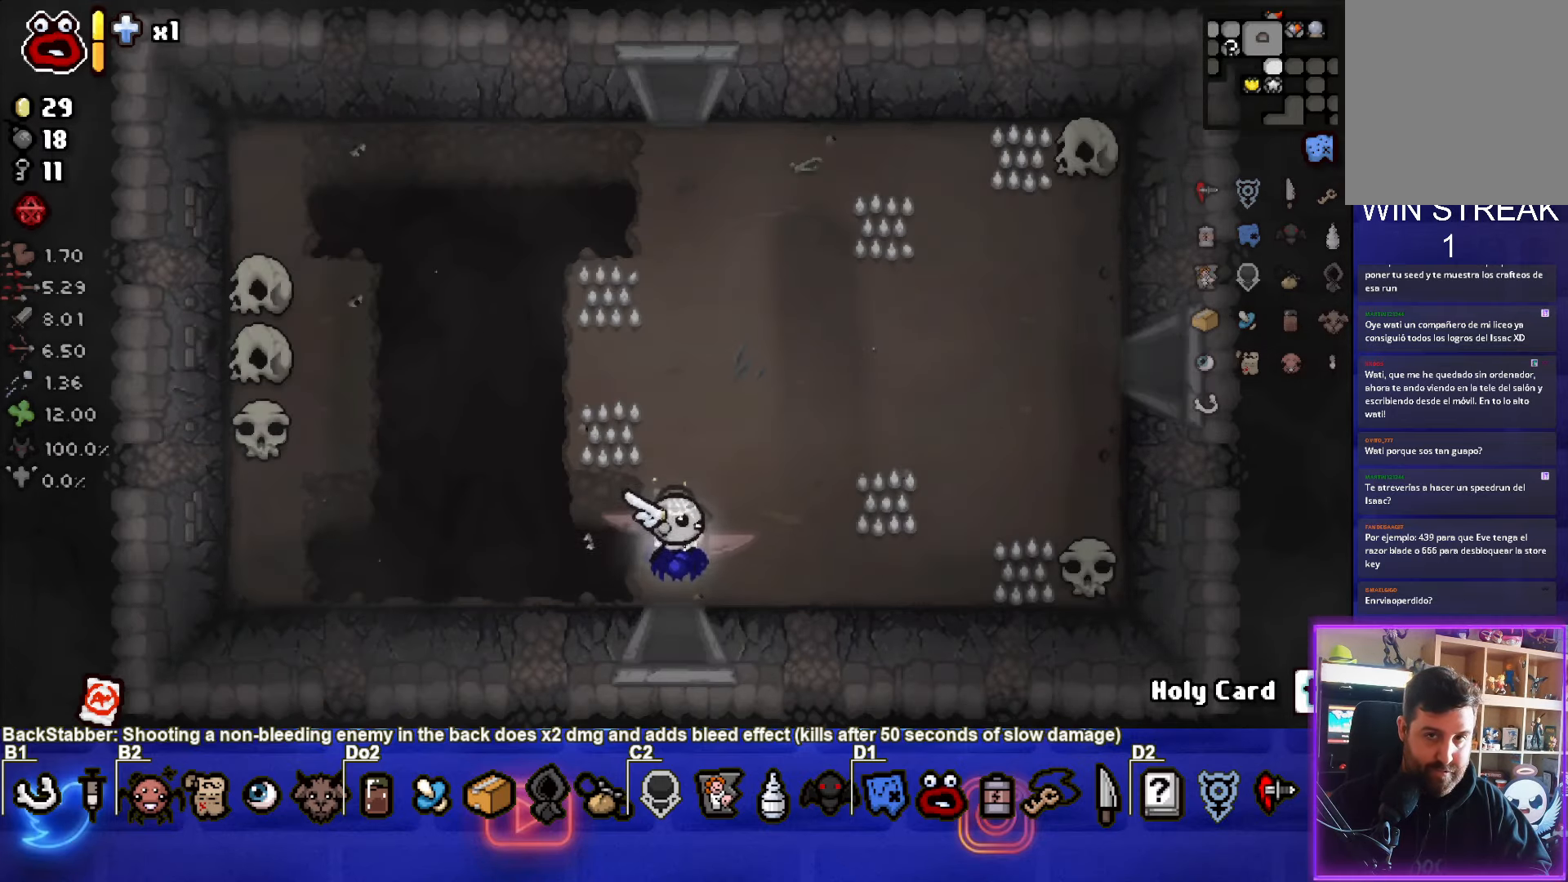
{"buttons": [], "left_stick": "up-right", "events": []}
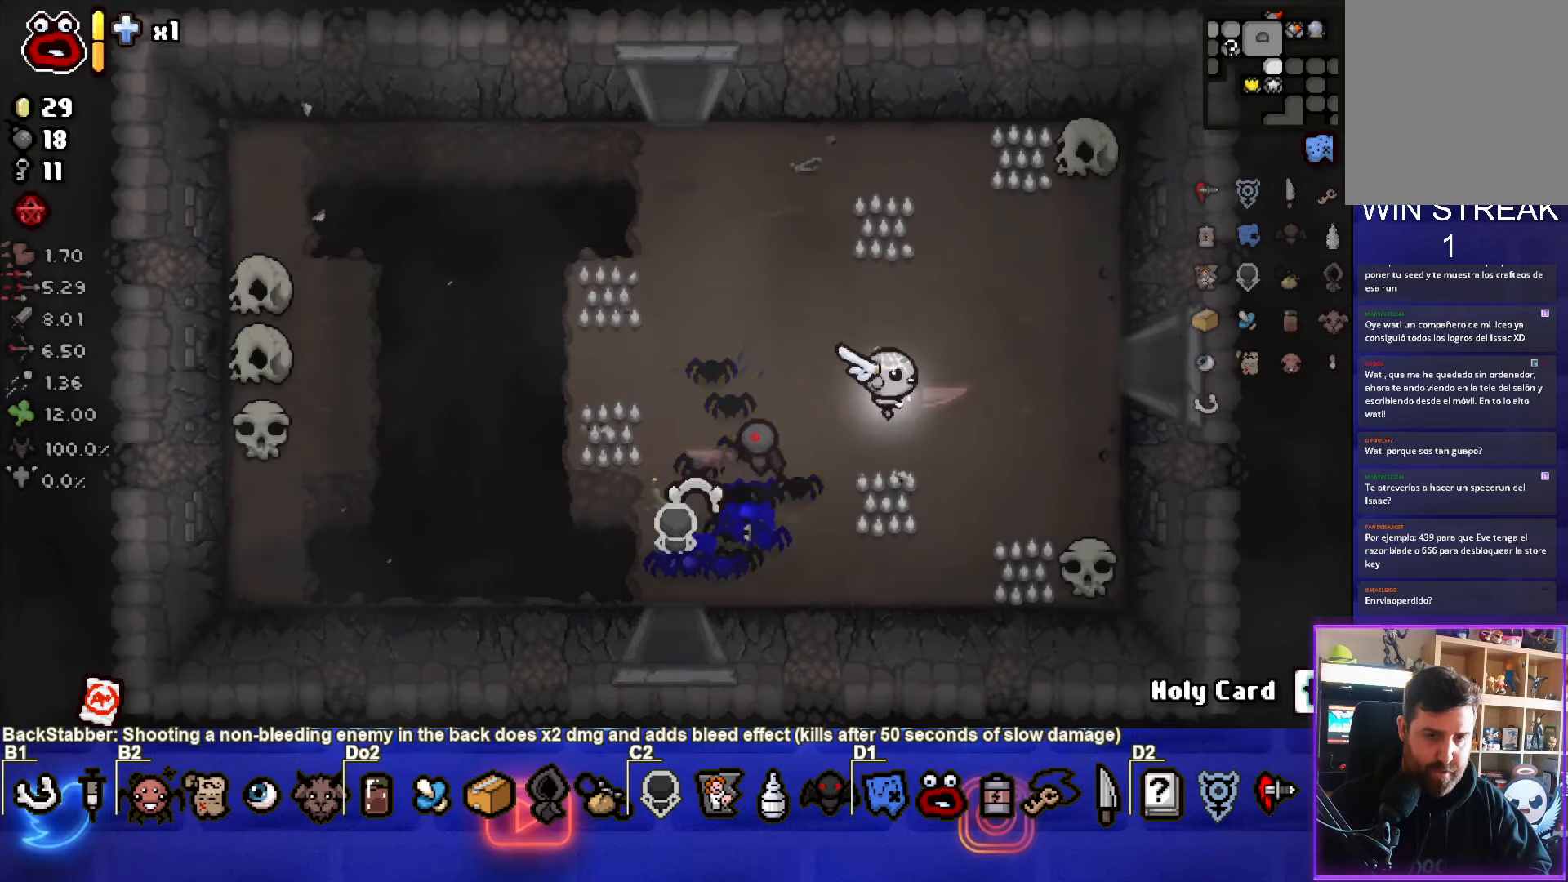
{"buttons": [], "left_stick": "right", "events": [[183, "left_stick", "right"]]}
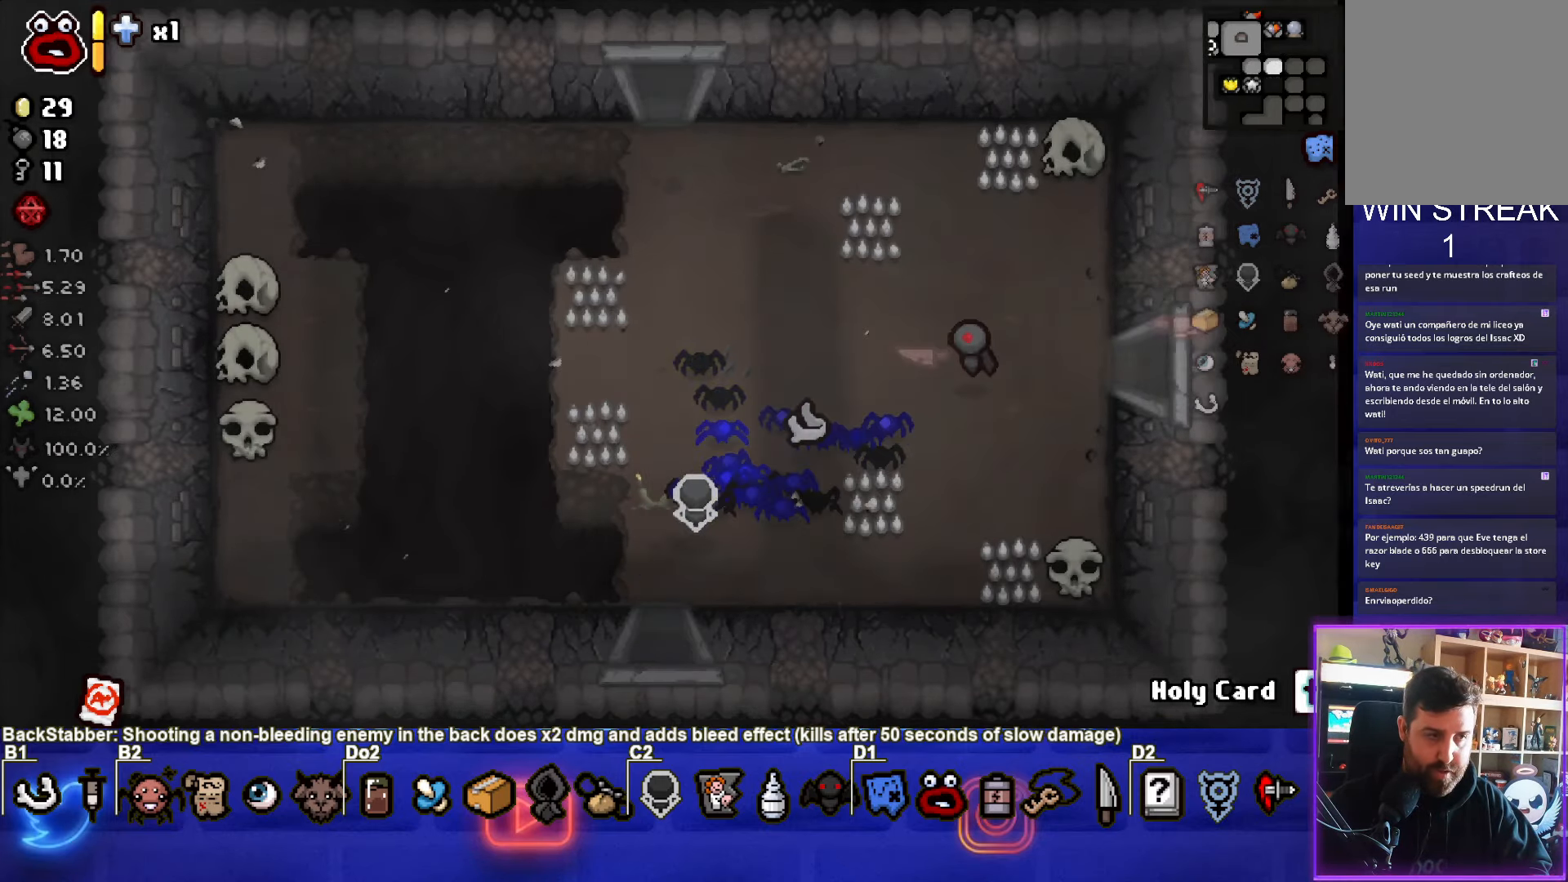
{"buttons": [], "left_stick": "right", "events": [[50, "left_stick", "center"], [467, "left_stick", "right"]]}
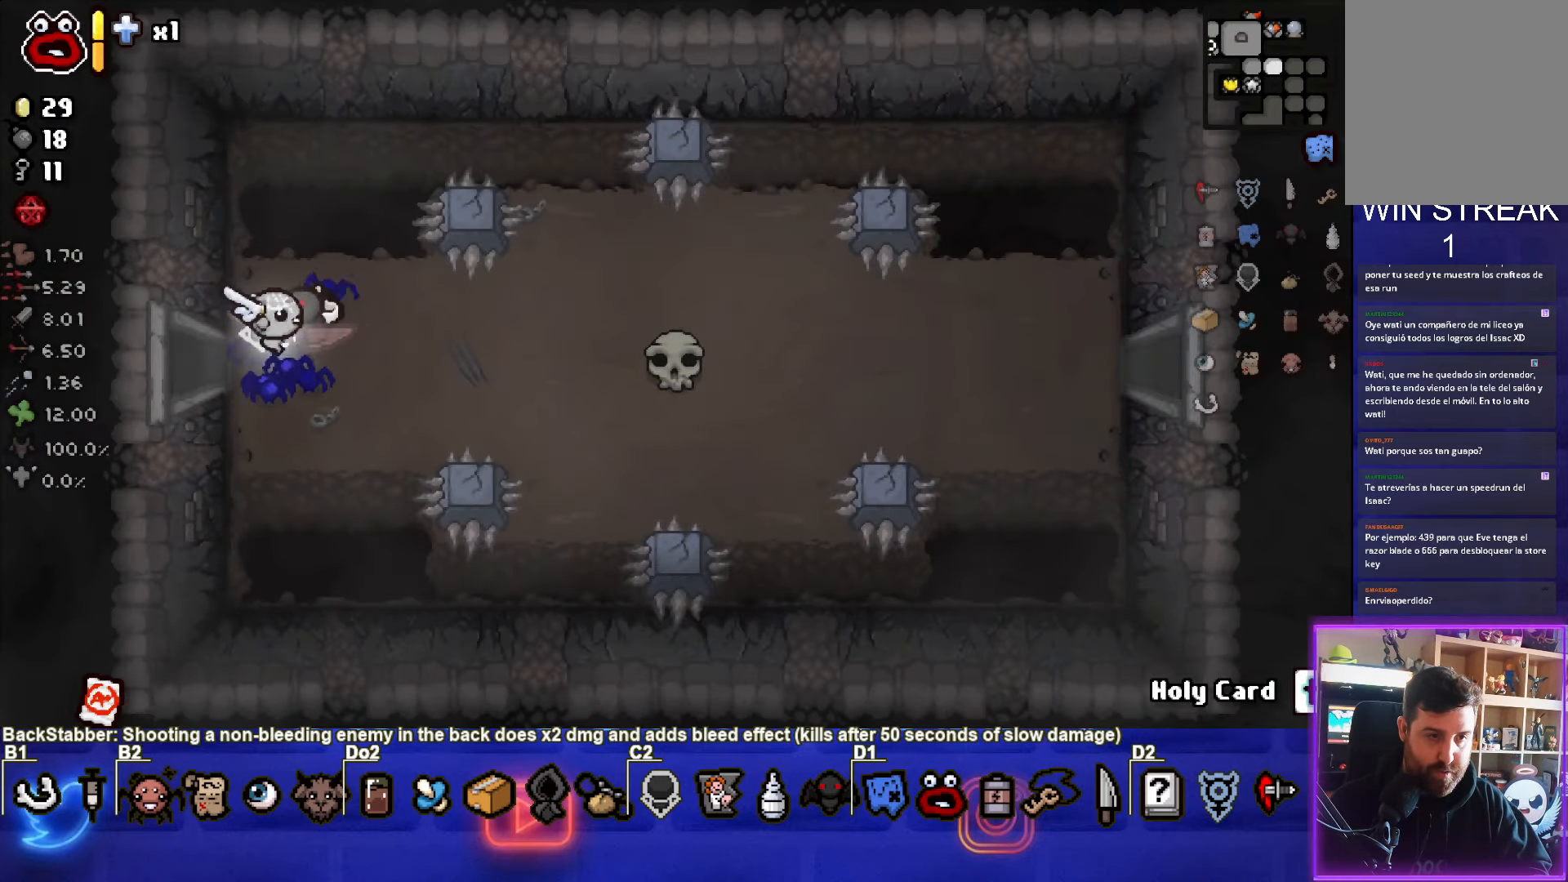
{"buttons": [], "left_stick": "right", "events": [[17, "CIRCLE", "down"], [183, "CIRCLE", "up"]]}
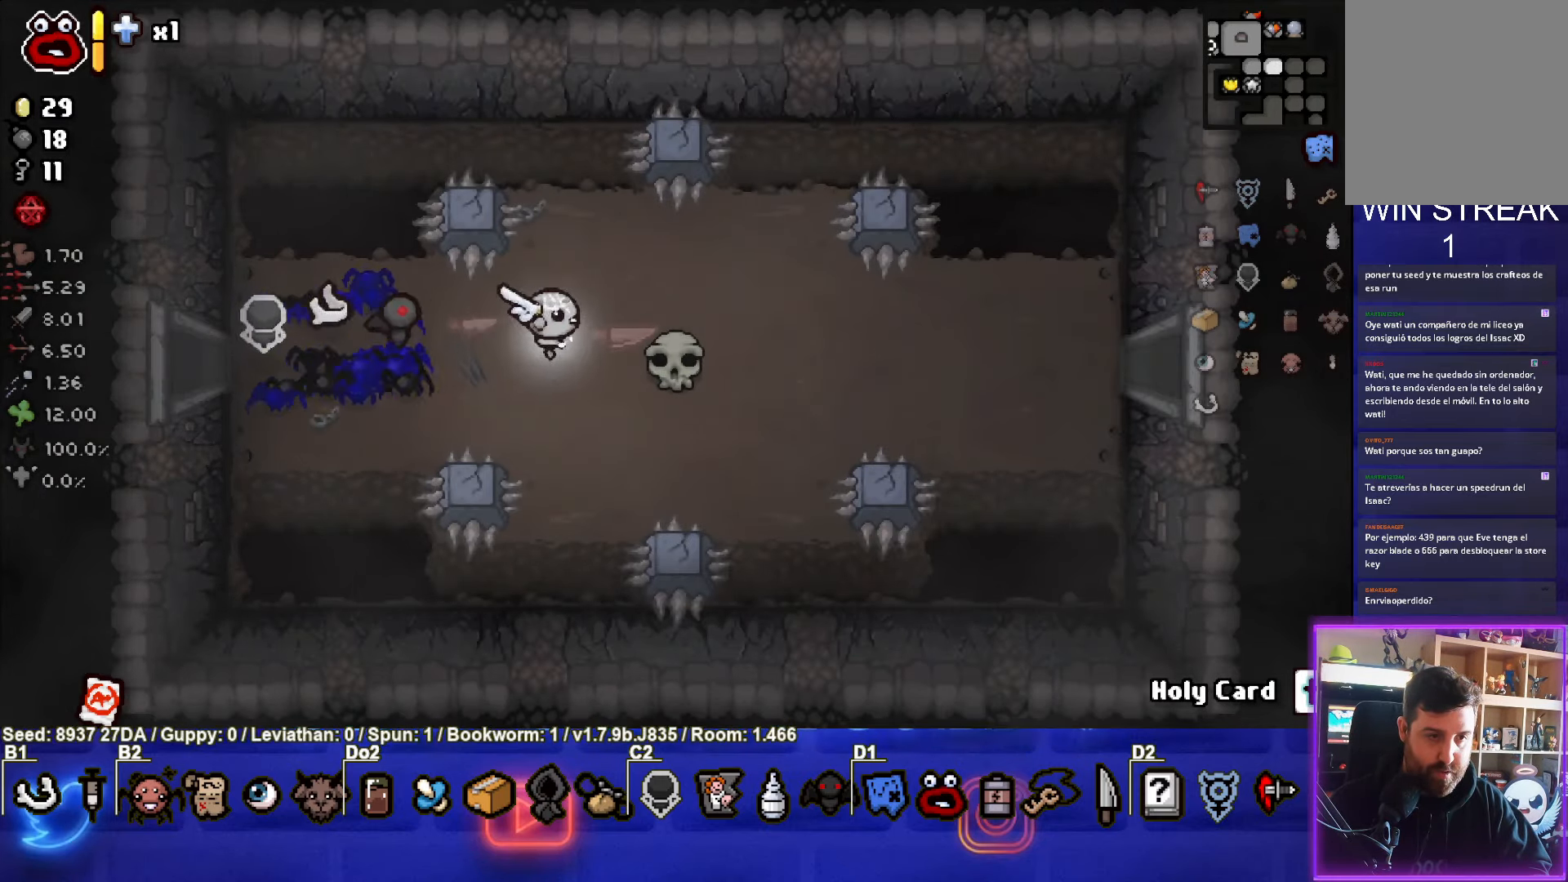
{"buttons": [], "left_stick": "right", "events": []}
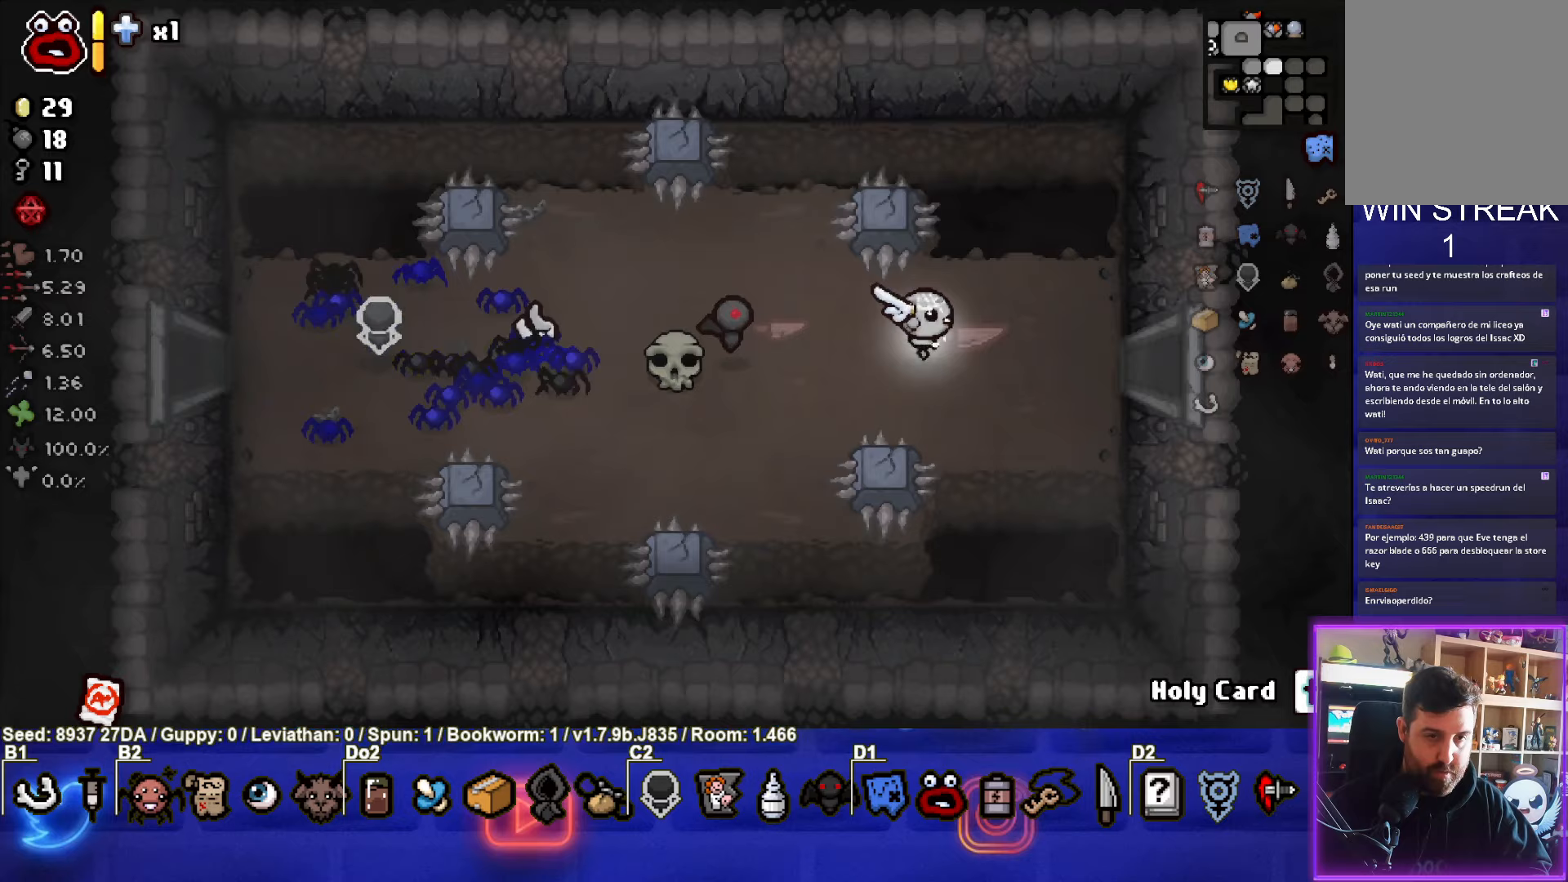
{"buttons": [], "left_stick": "center", "events": [[483, "left_stick", "center"]]}
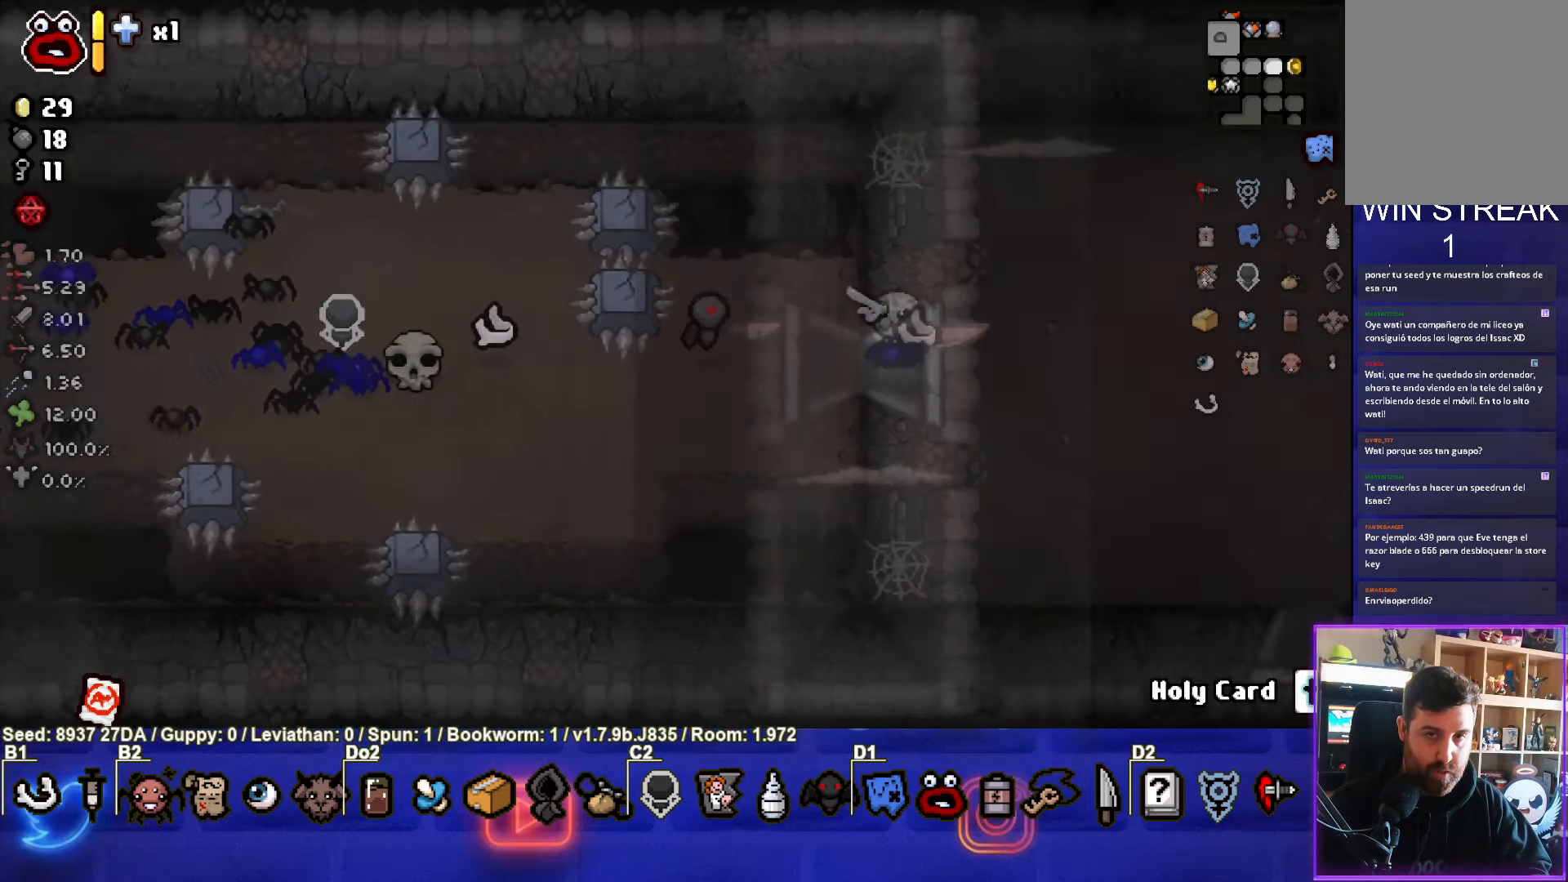
{"buttons": [], "left_stick": "right", "events": [[417, "left_stick", "right"]]}
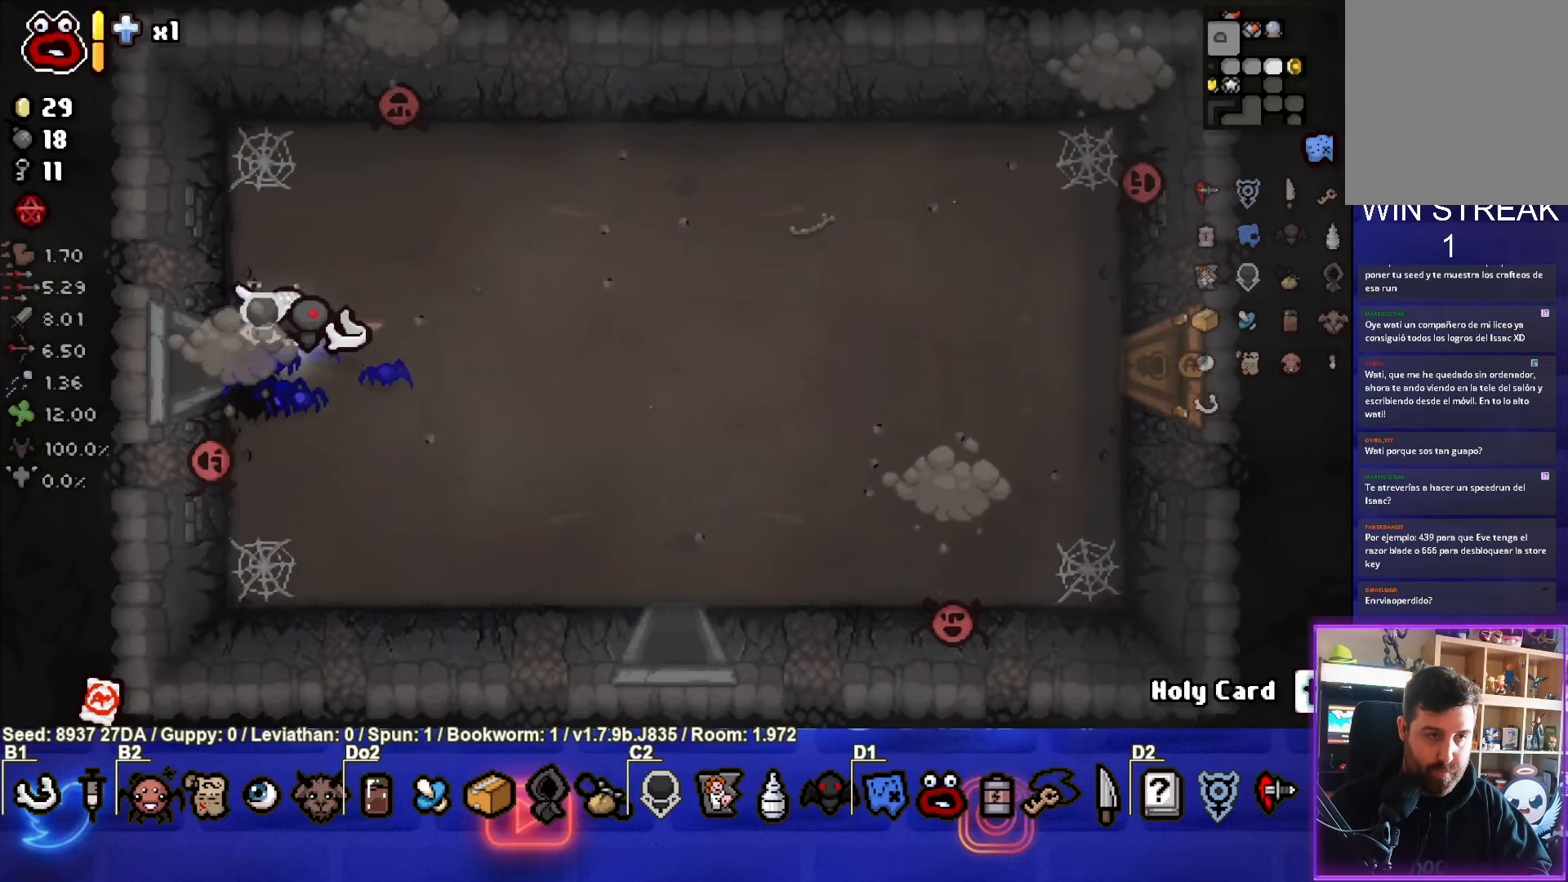
{"buttons": [], "left_stick": "right", "events": [[17, "left_stick", "up-right"], [67, "TRIANGLE", "down"], [267, "TRIANGLE", "up"], [317, "left_stick", "center"], [383, "left_stick", "down-right"], [450, "left_stick", "right"]]}
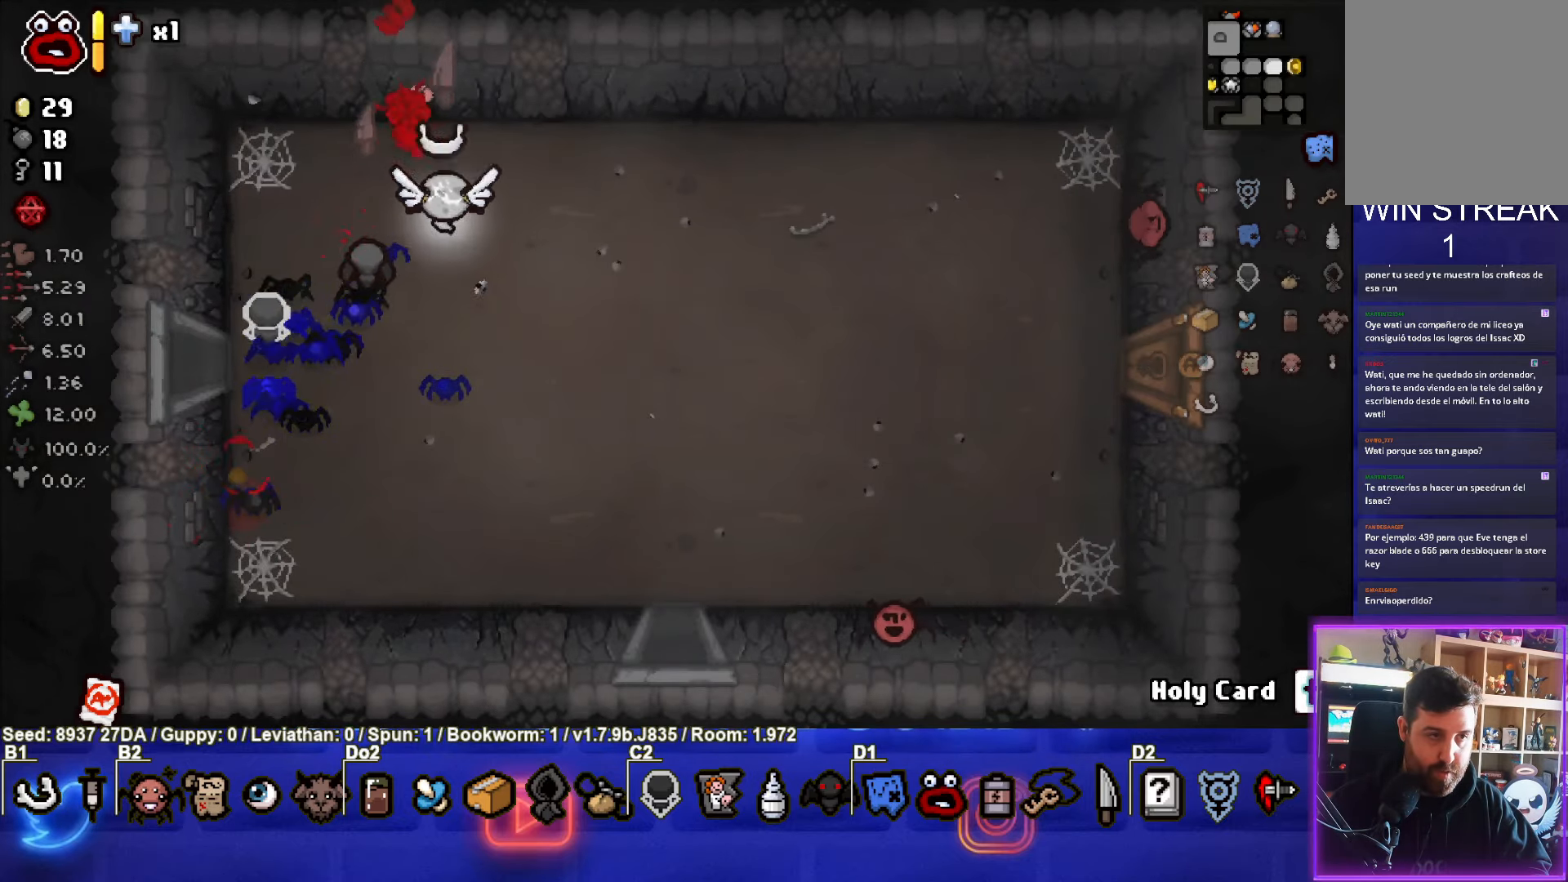
{"buttons": ["L2"], "left_stick": "center", "events": [[117, "CIRCLE", "down"], [200, "left_stick", "center"], [383, "CIRCLE", "up"], [467, "L2", "down"]]}
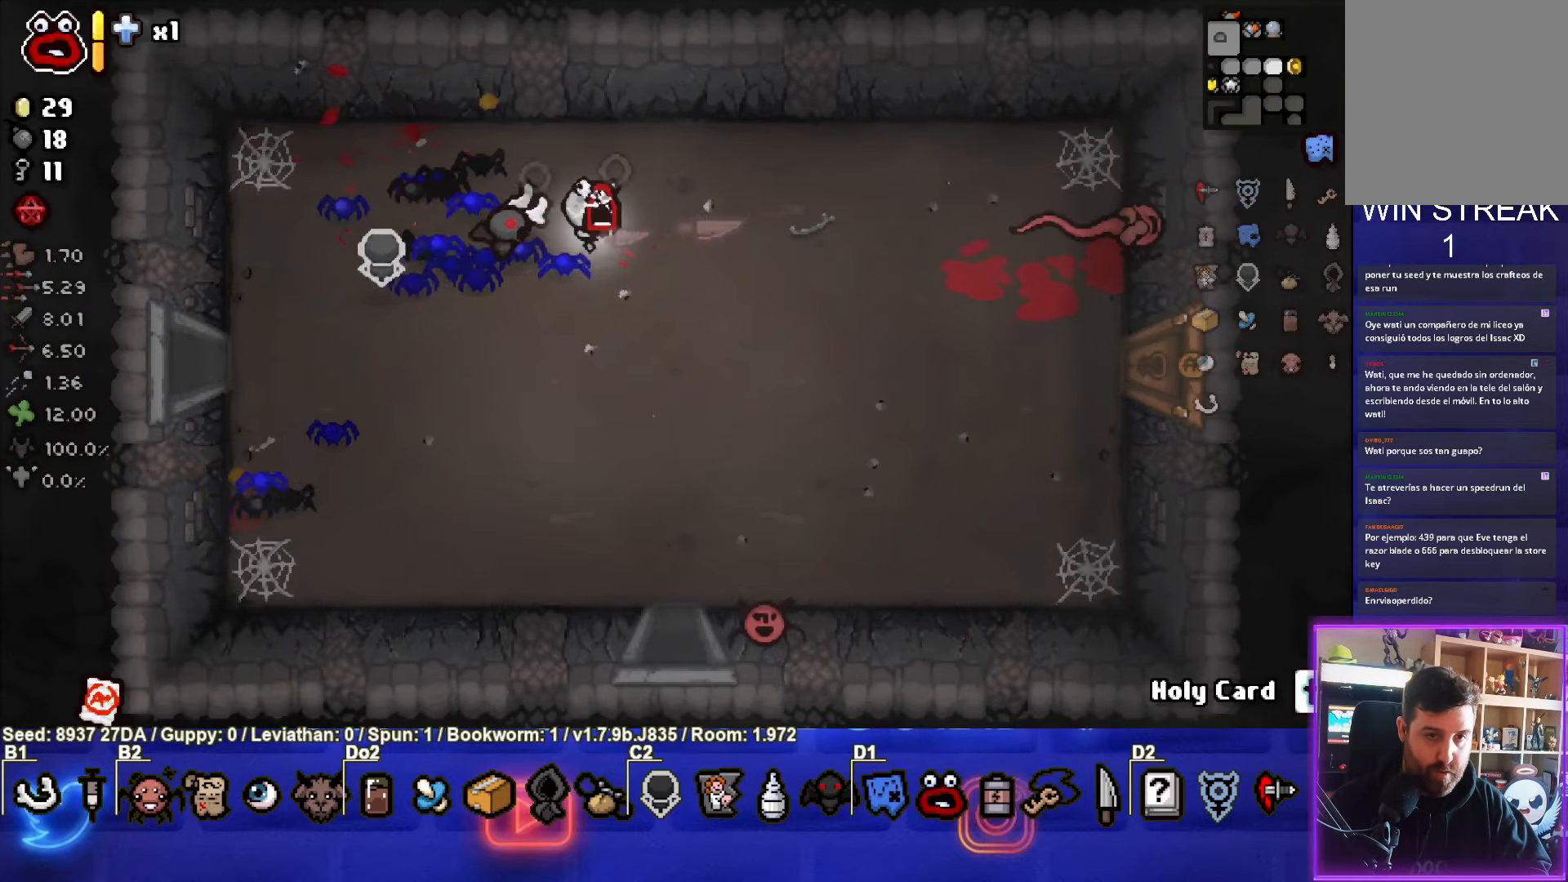
{"buttons": [], "left_stick": "down-left", "events": [[100, "L2", "up"], [150, "CIRCLE", "down"], [233, "left_stick", "right"], [283, "CIRCLE", "up"], [300, "left_stick", "center"], [483, "left_stick", "down-left"]]}
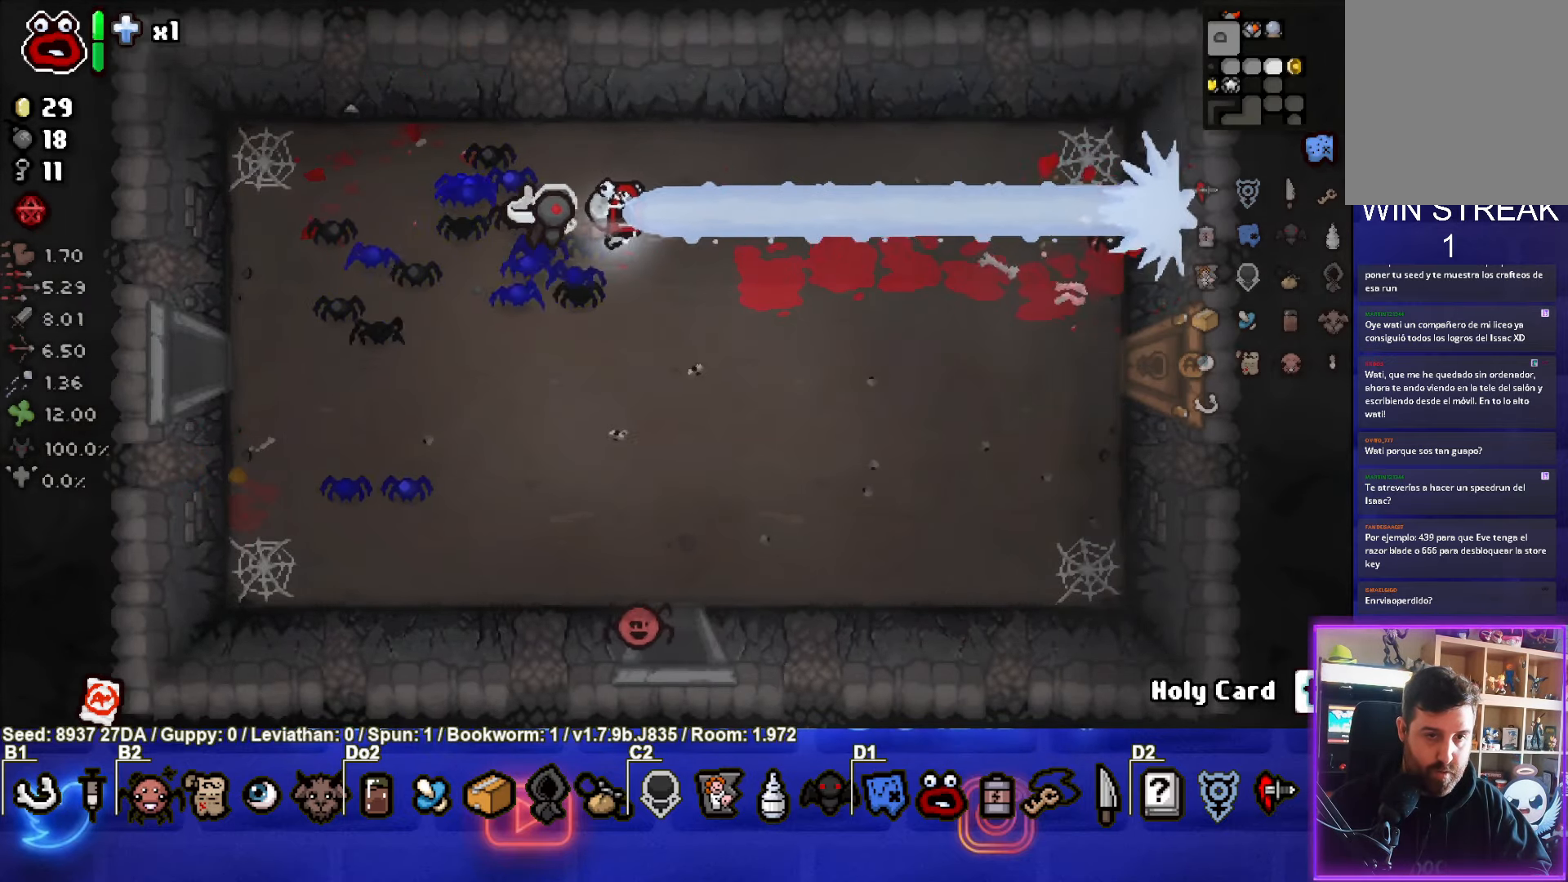
{"buttons": ["CROSS"], "left_stick": "up-left", "events": [[133, "CROSS", "down"], [167, "left_stick", "center"], [350, "left_stick", "up-left"]]}
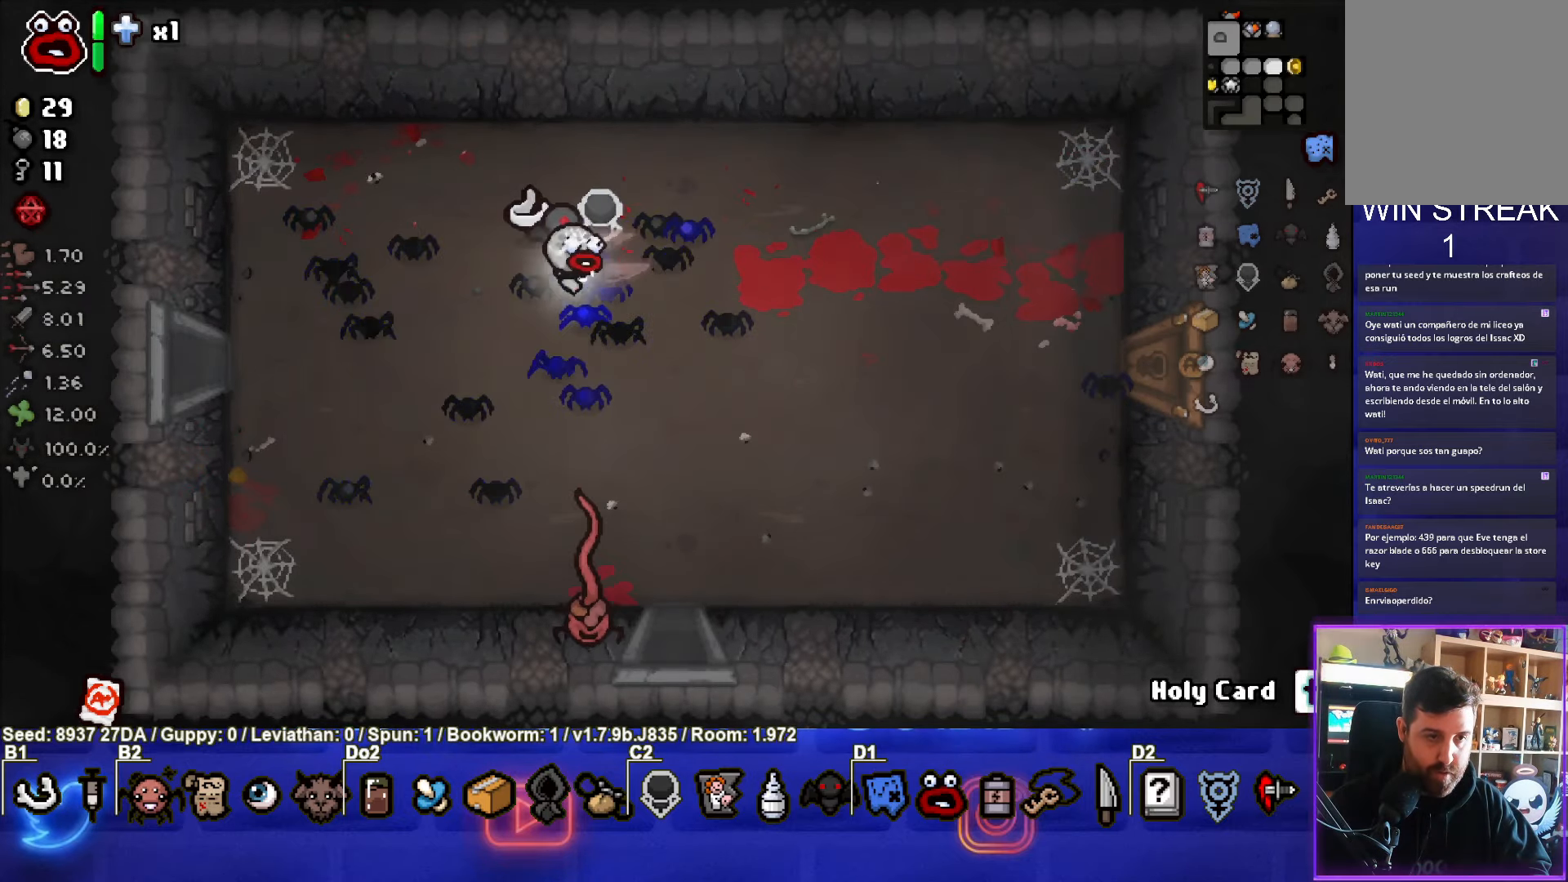
{"buttons": [], "left_stick": "up-right", "events": [[50, "left_stick", "center"], [217, "left_stick", "down"], [483, "CROSS", "up"], [500, "left_stick", "up-right"]]}
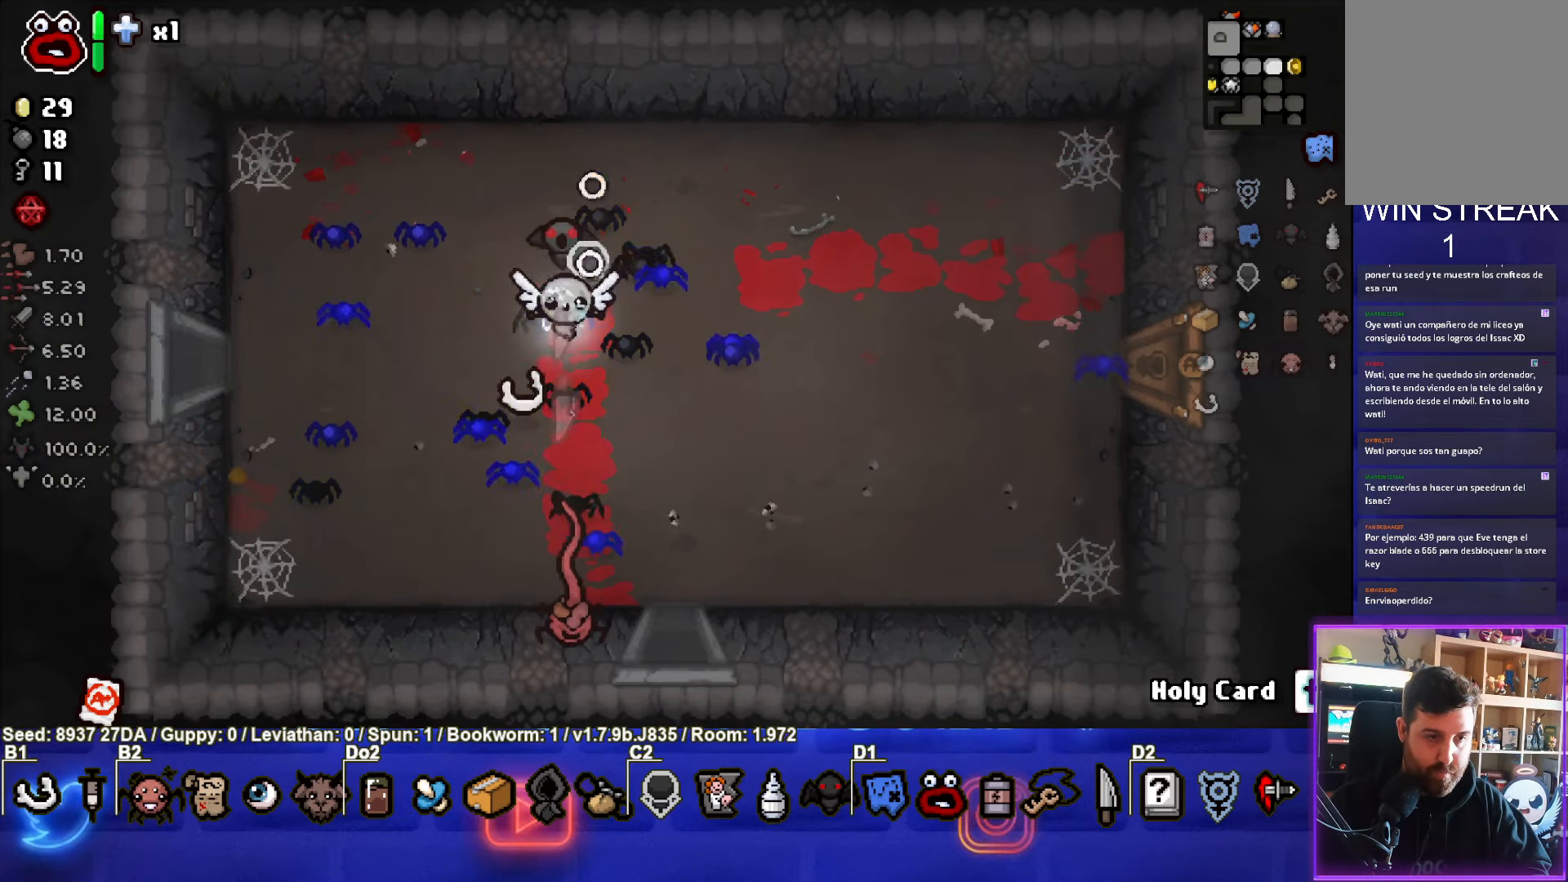
{"buttons": [], "left_stick": "right", "events": [[83, "left_stick", "right"]]}
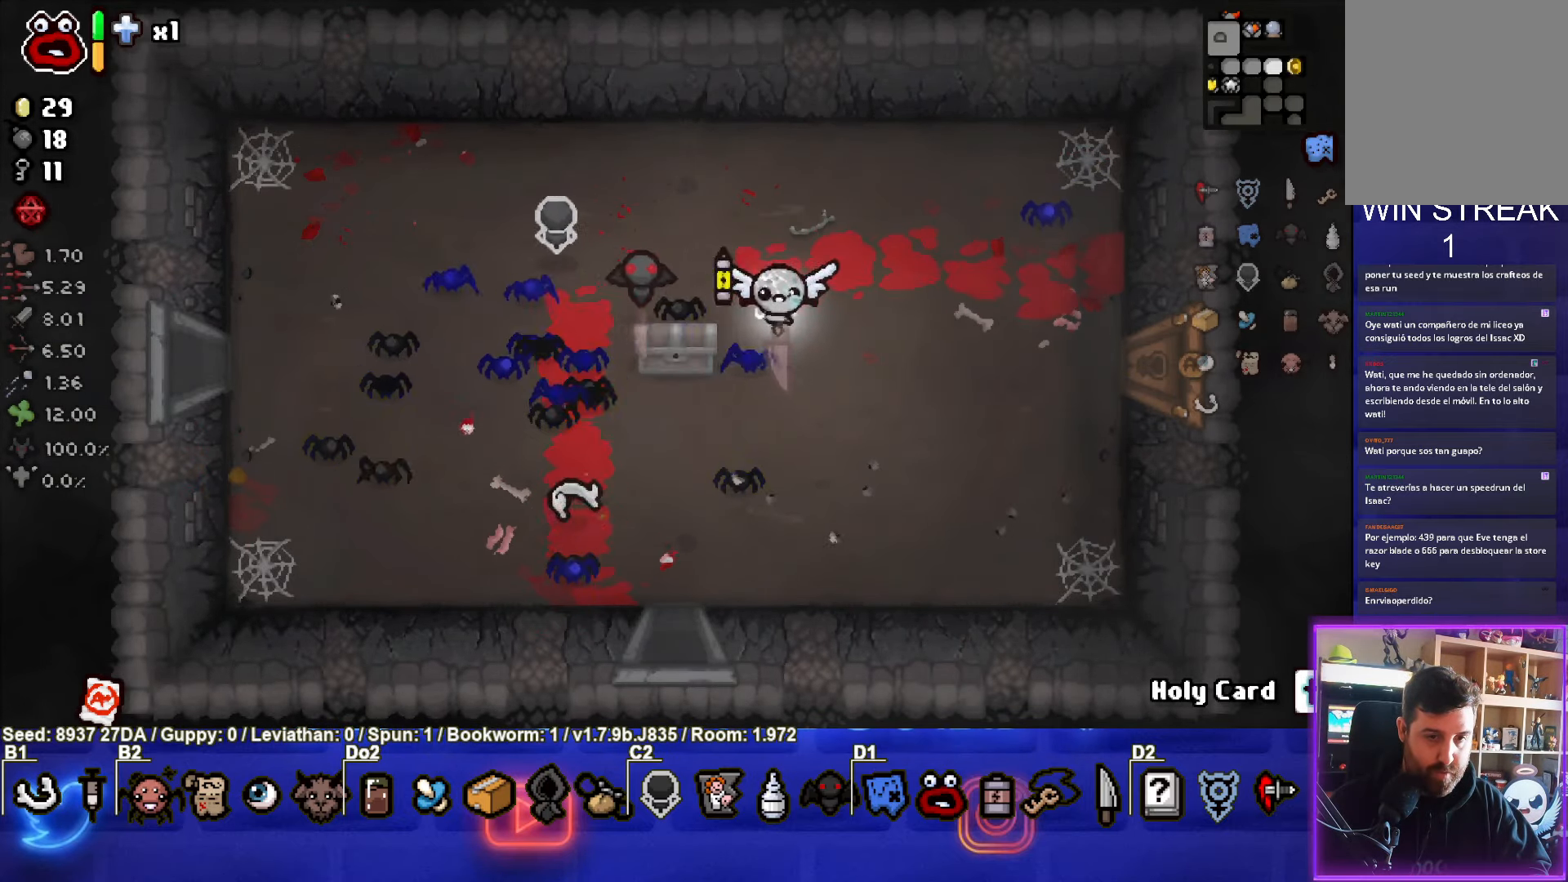
{"buttons": [], "left_stick": "right", "events": []}
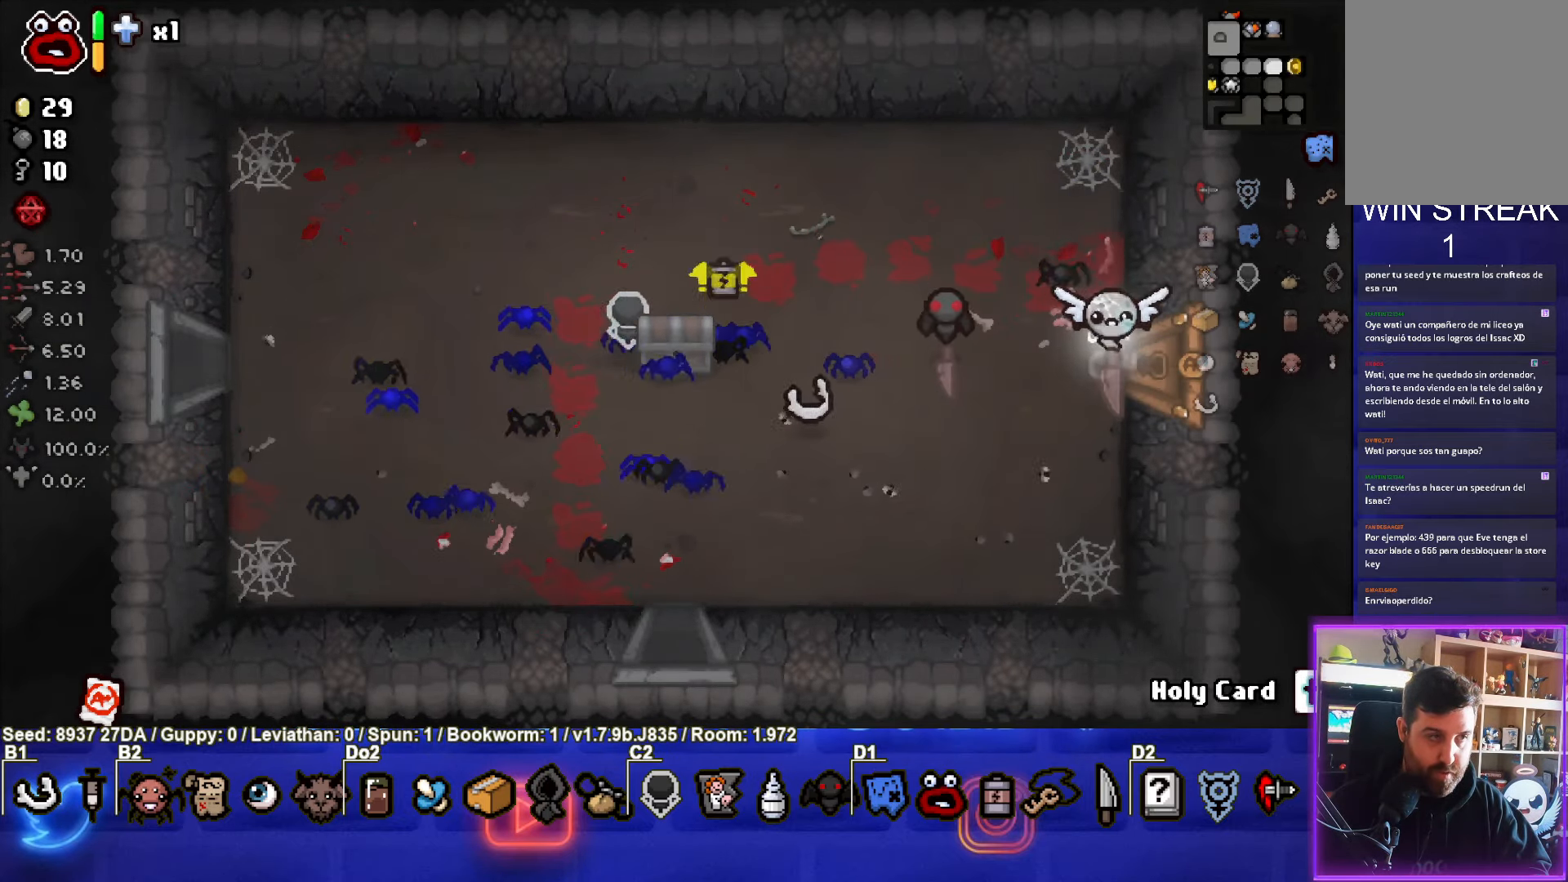
{"buttons": [], "left_stick": "center", "events": [[233, "left_stick", "center"]]}